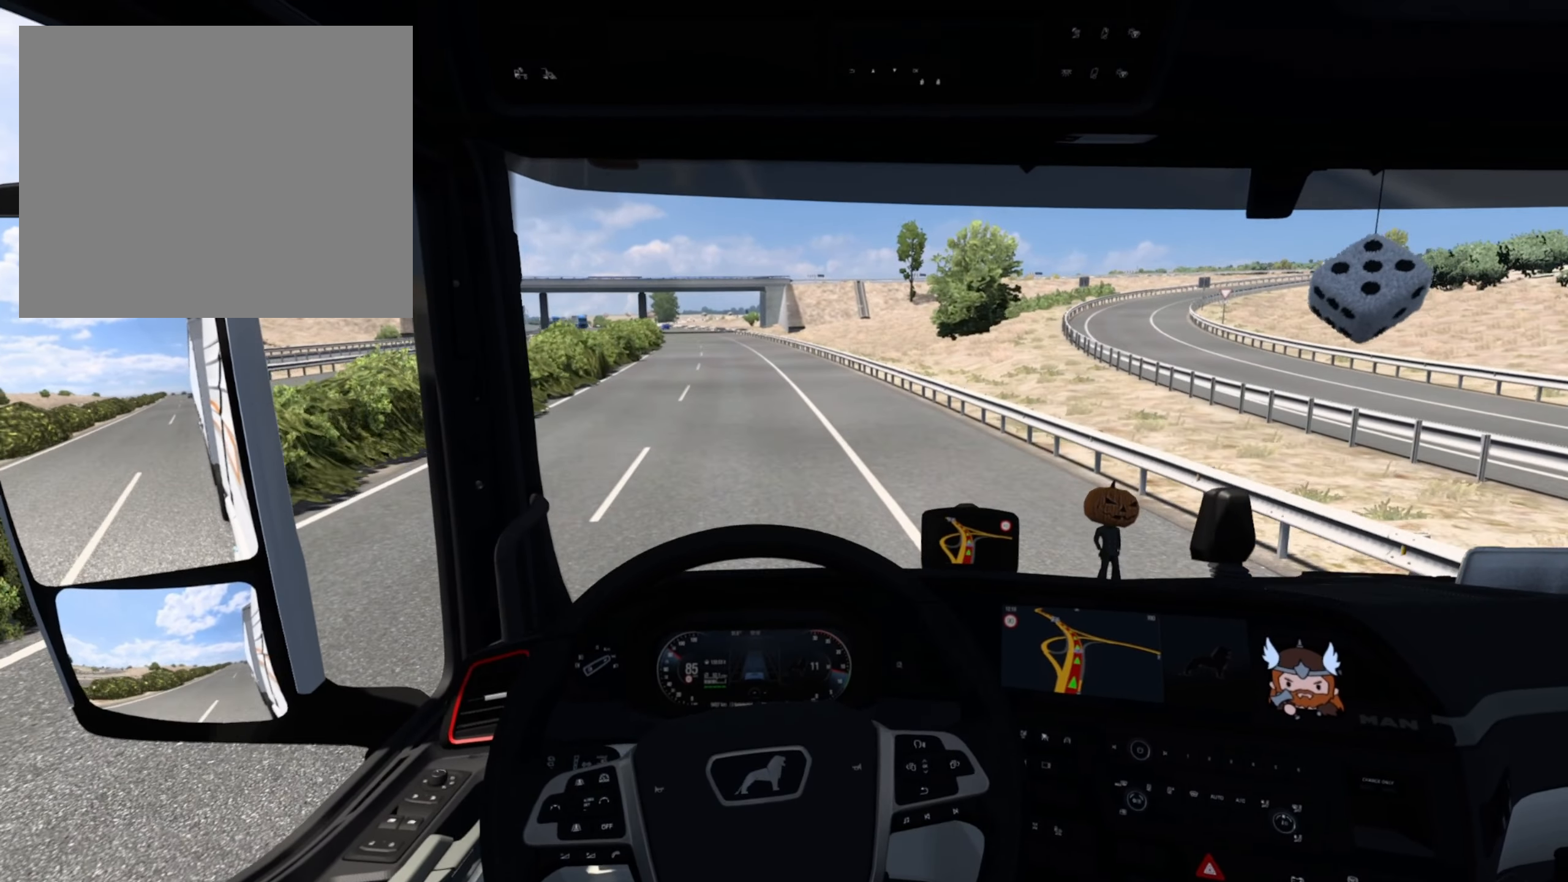
Gameplay with a controller (PlayStation layout); each line is a JSON object with the inputs held at the frame after it. "events" lists button and stick changes between this image and that frame as [ms after this image, input, new state], when the widget could be followed in between. Not read: right_stick.
{"buttons": ["R2"], "left_stick": "center", "events": []}
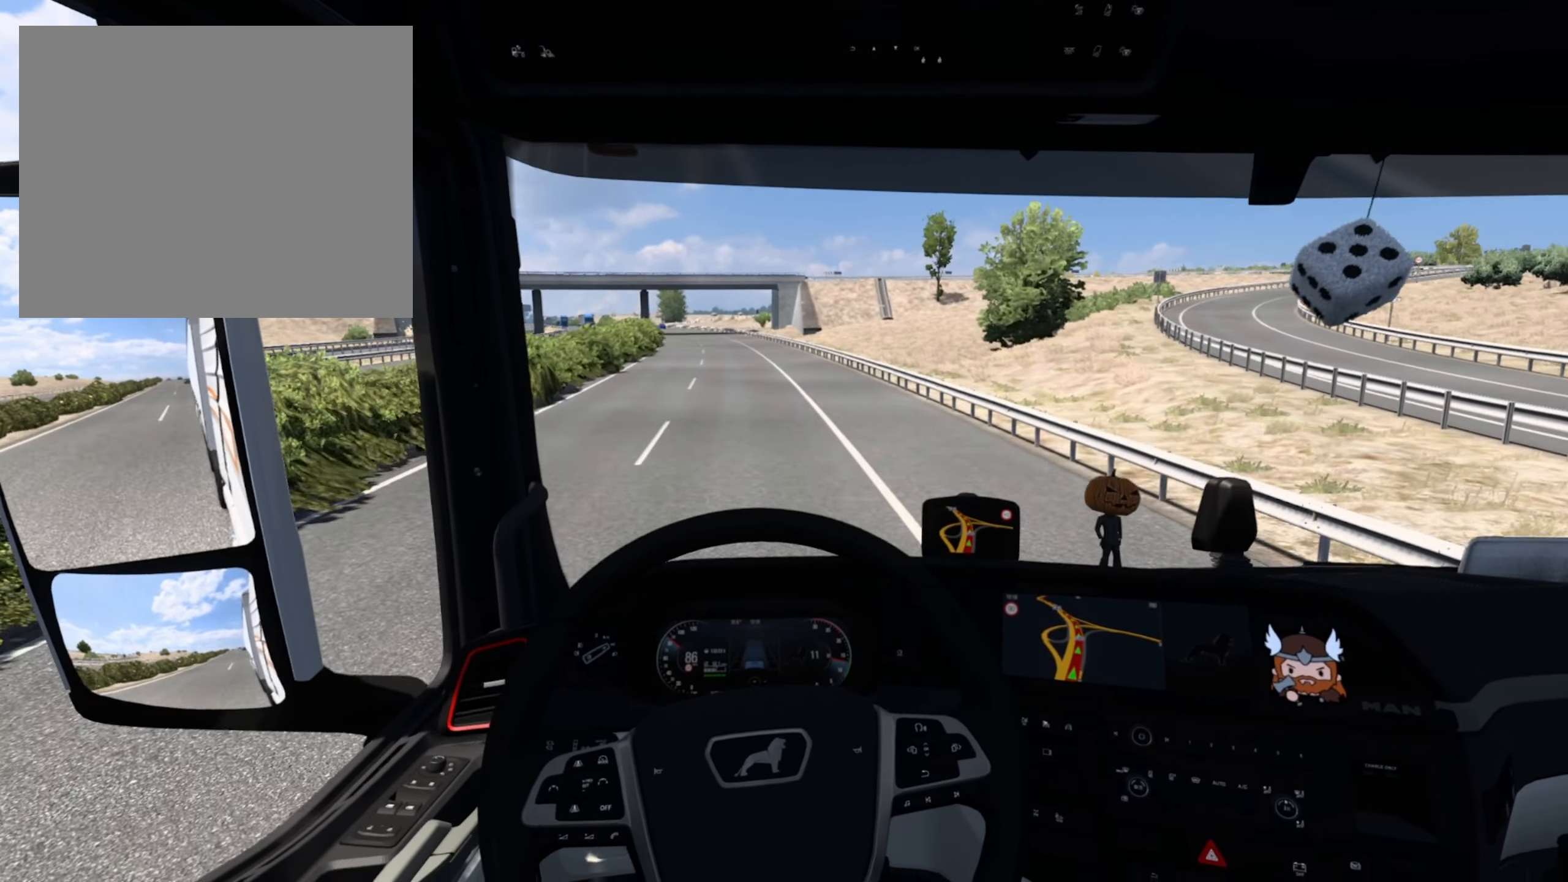
{"buttons": ["R2"], "left_stick": "center", "events": []}
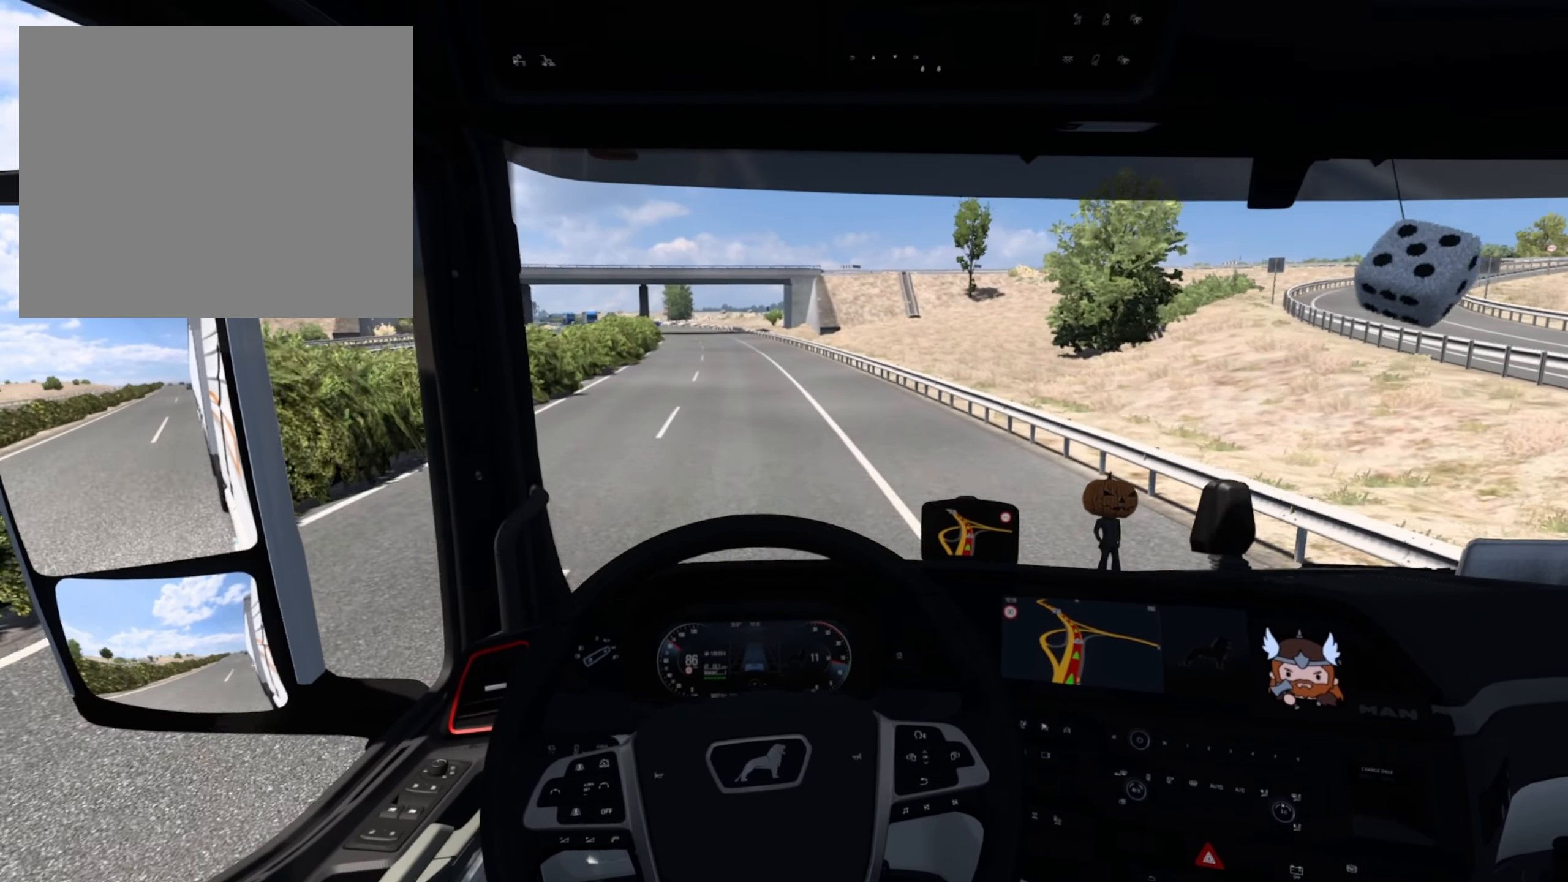
{"buttons": ["R2"], "left_stick": "center", "events": []}
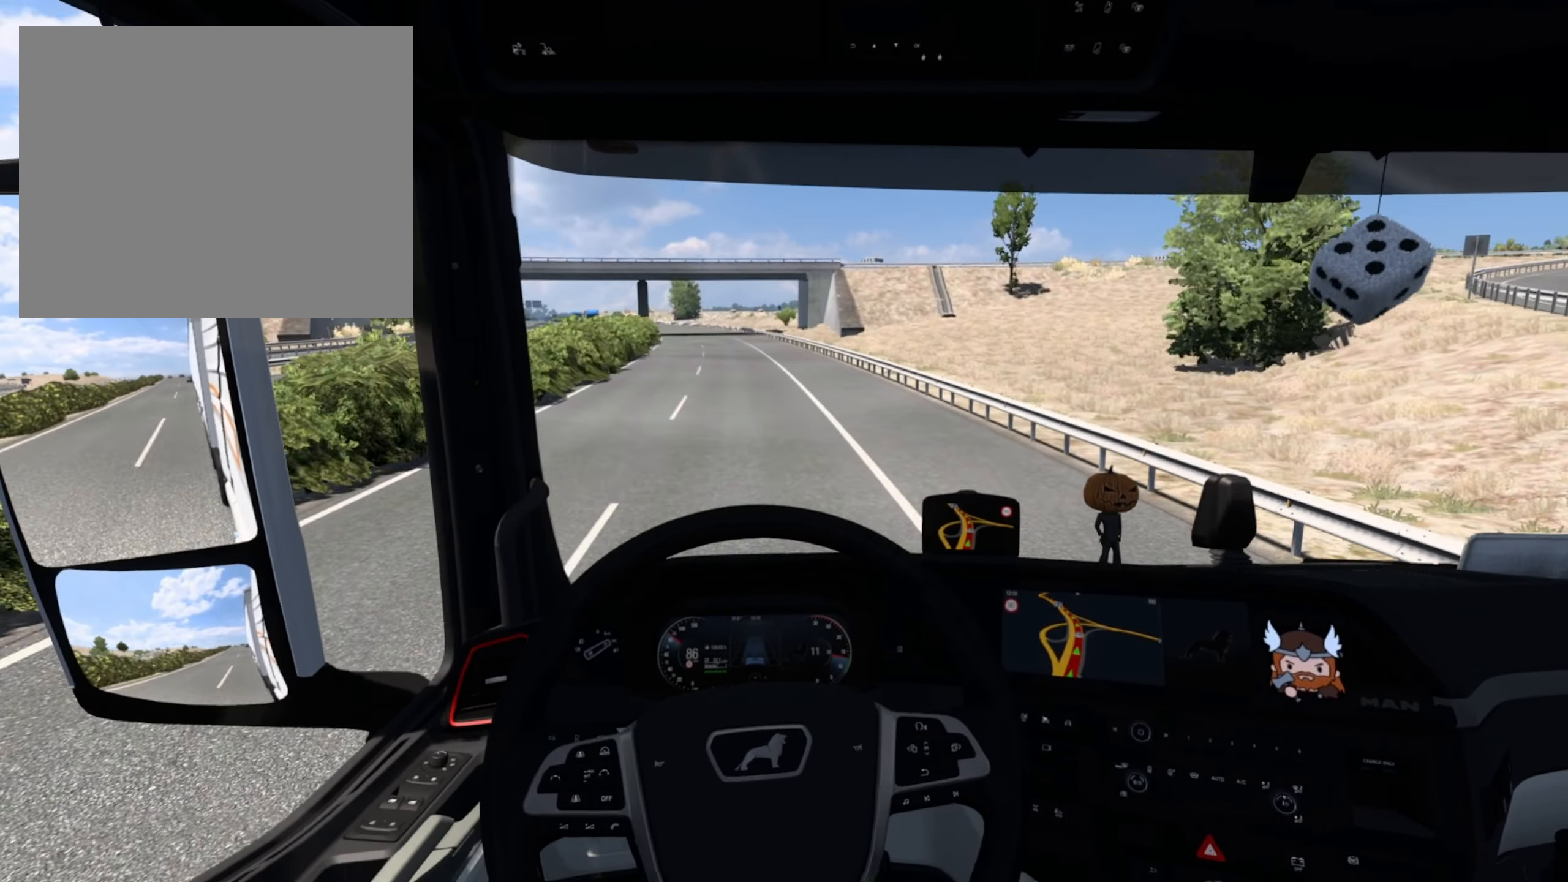
{"buttons": ["R2"], "left_stick": "center", "events": []}
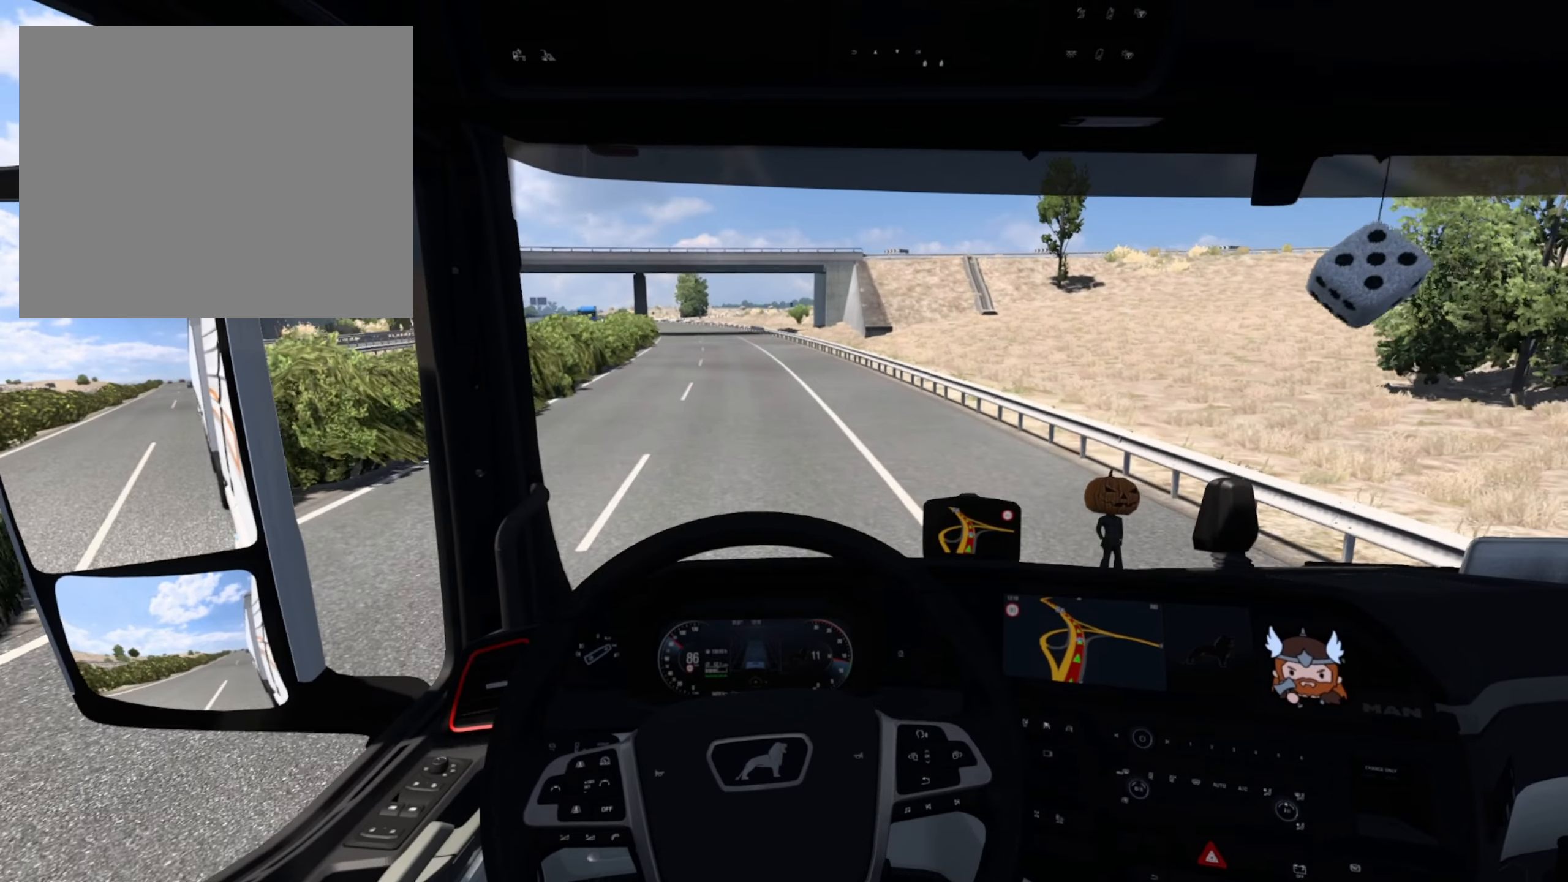
{"buttons": ["R2"], "left_stick": "center", "events": []}
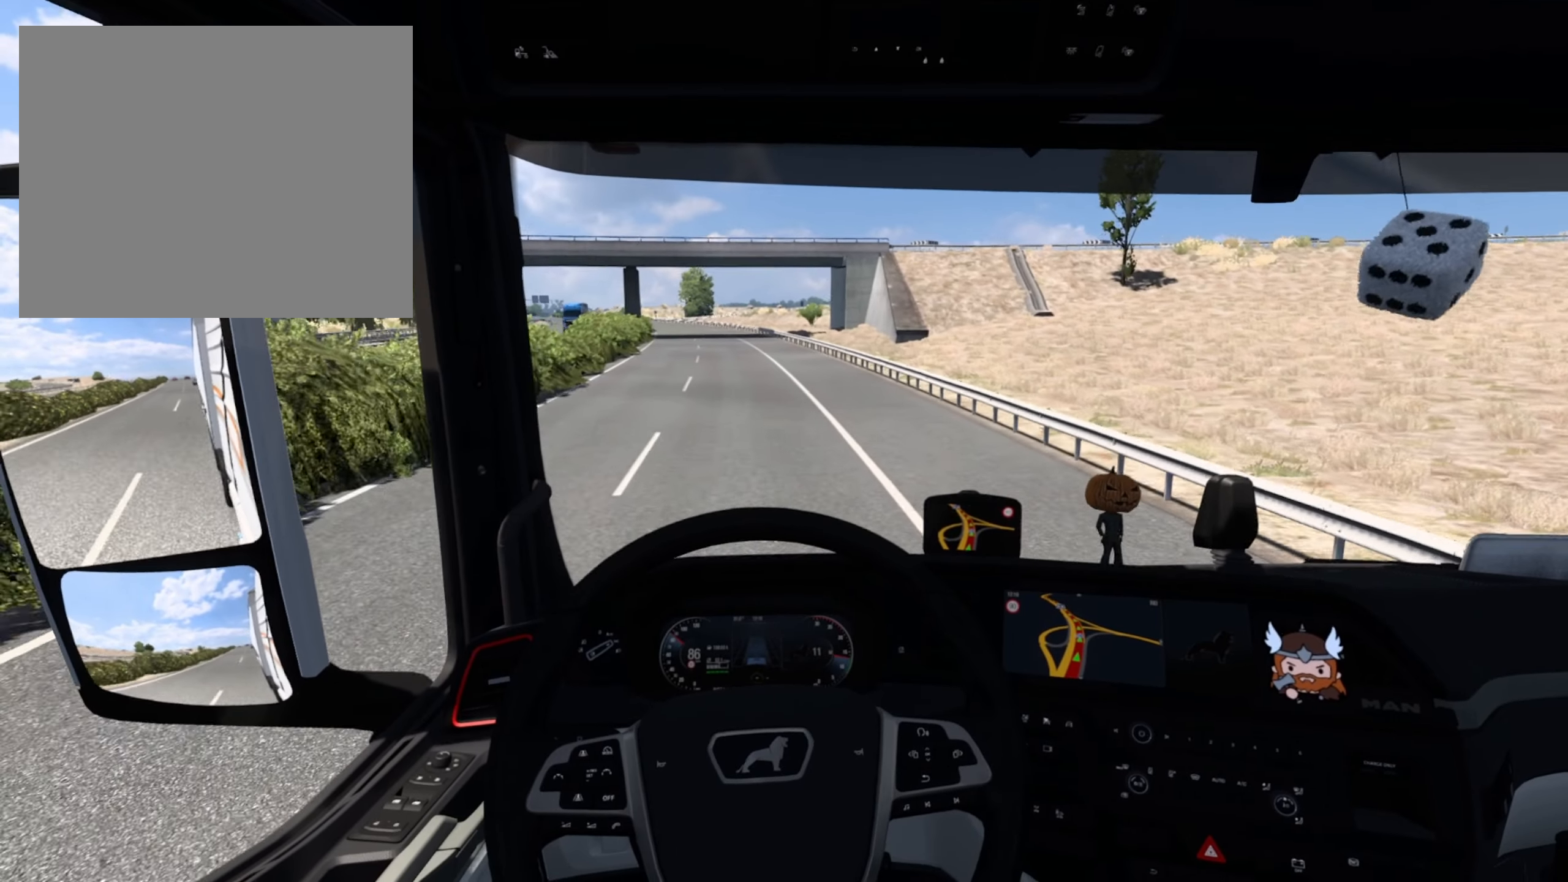
{"buttons": ["R2"], "left_stick": "center", "events": []}
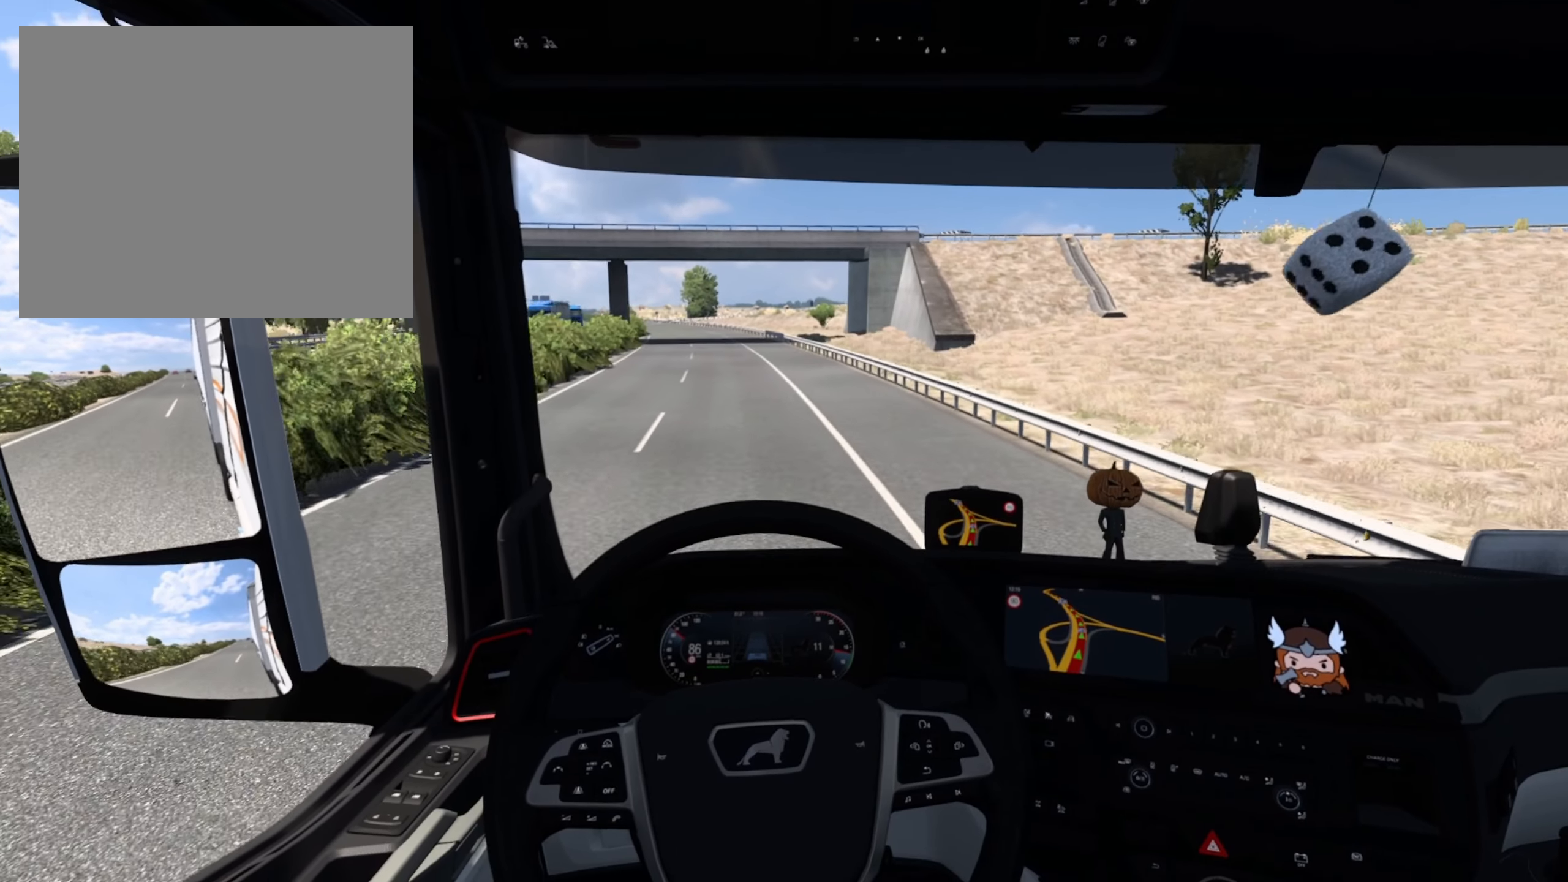
{"buttons": ["R2"], "left_stick": "left", "events": [[483, "left_stick", "left"]]}
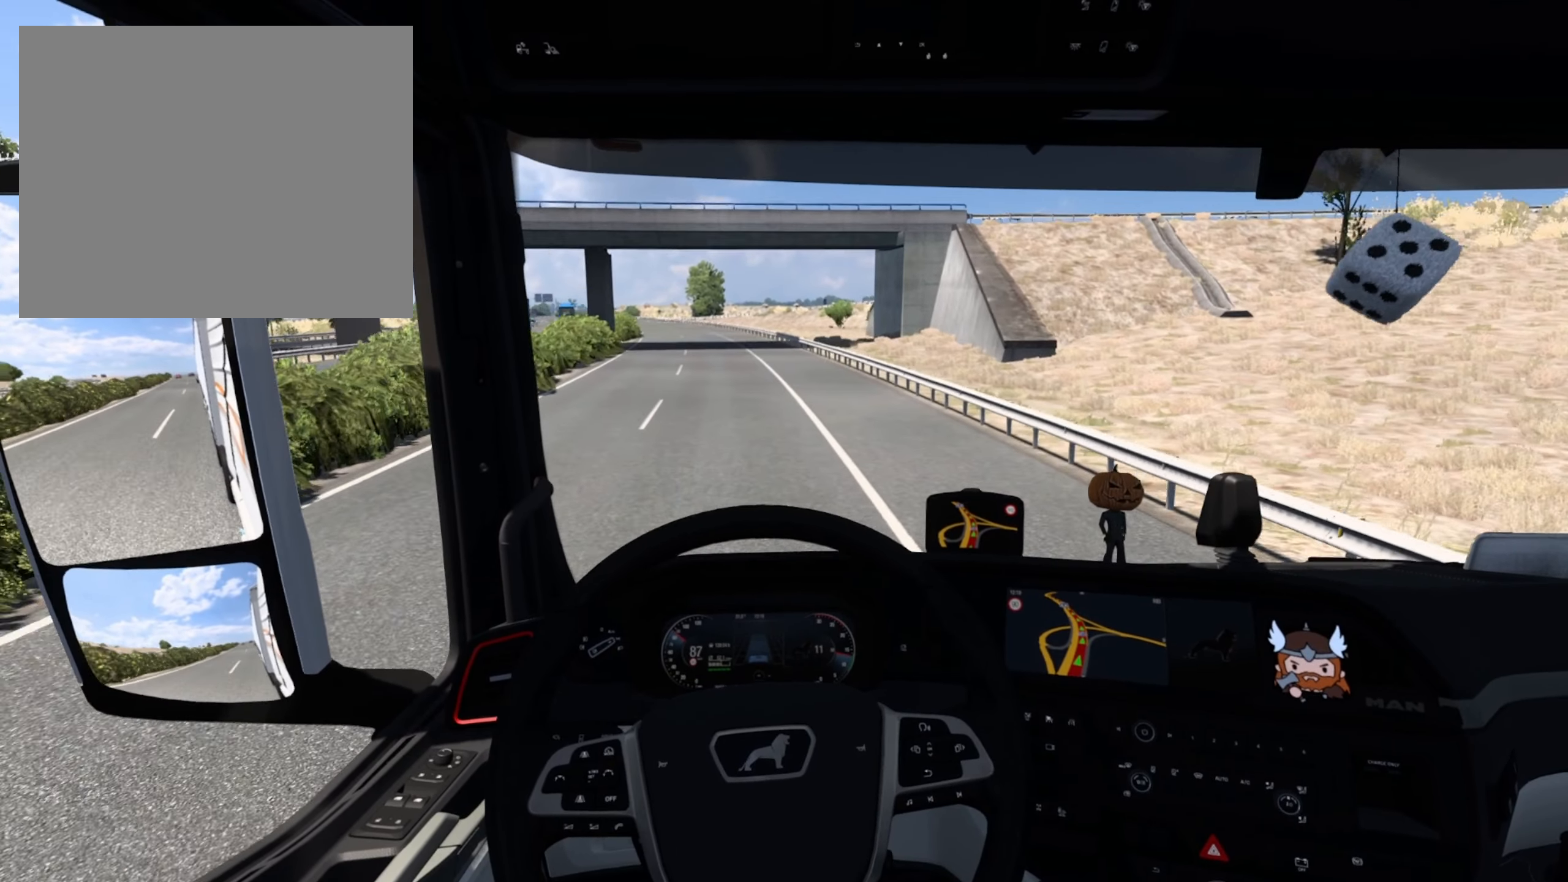
{"buttons": ["R2"], "left_stick": "left", "events": []}
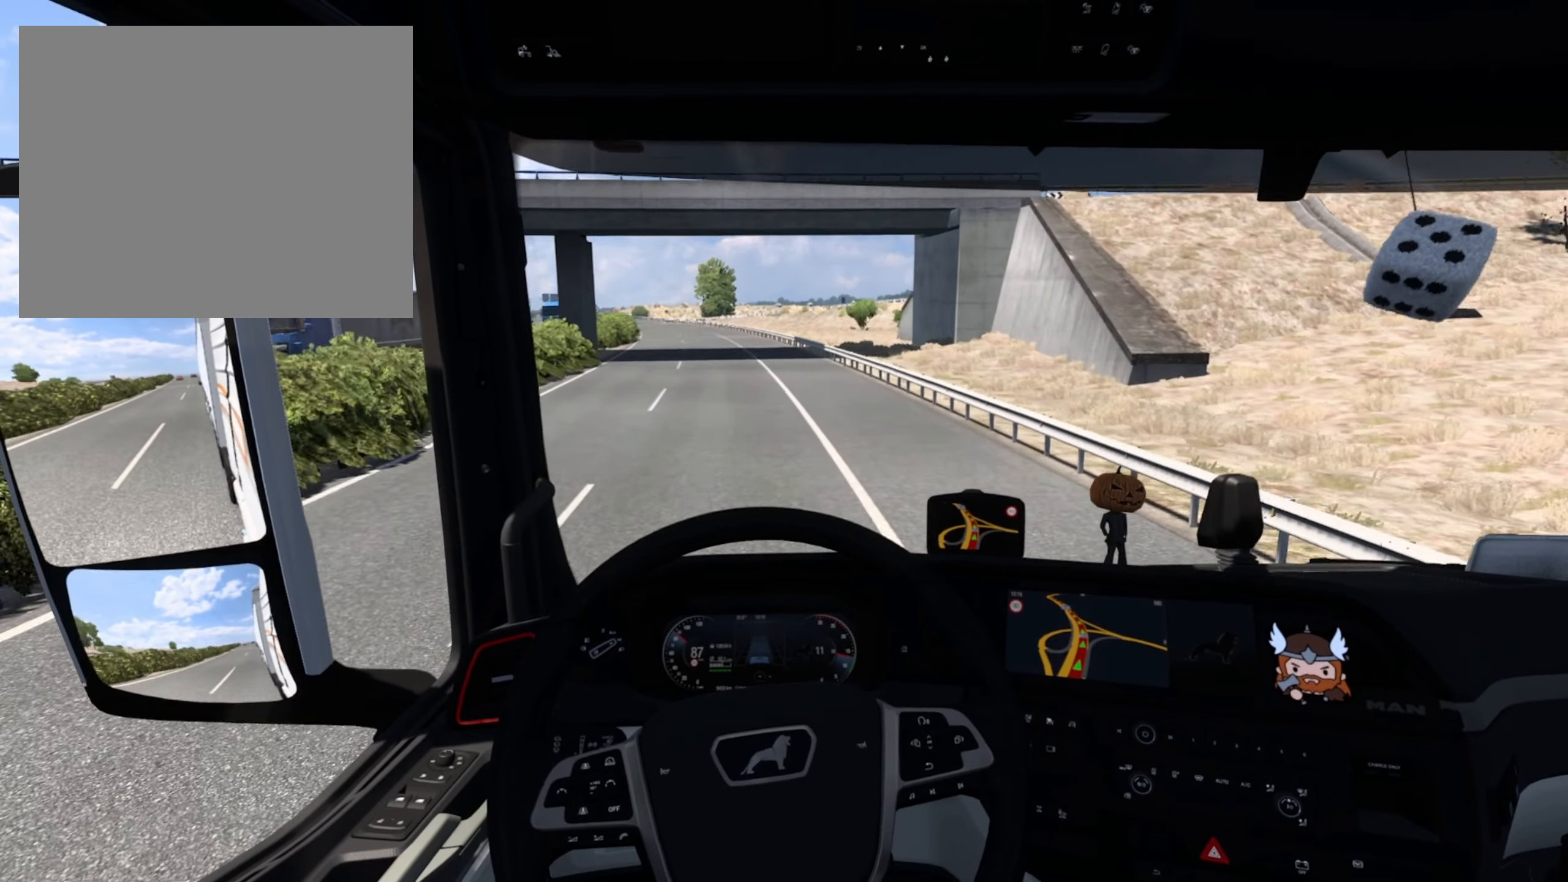
{"buttons": ["R2"], "left_stick": "center", "events": [[183, "left_stick", "center"]]}
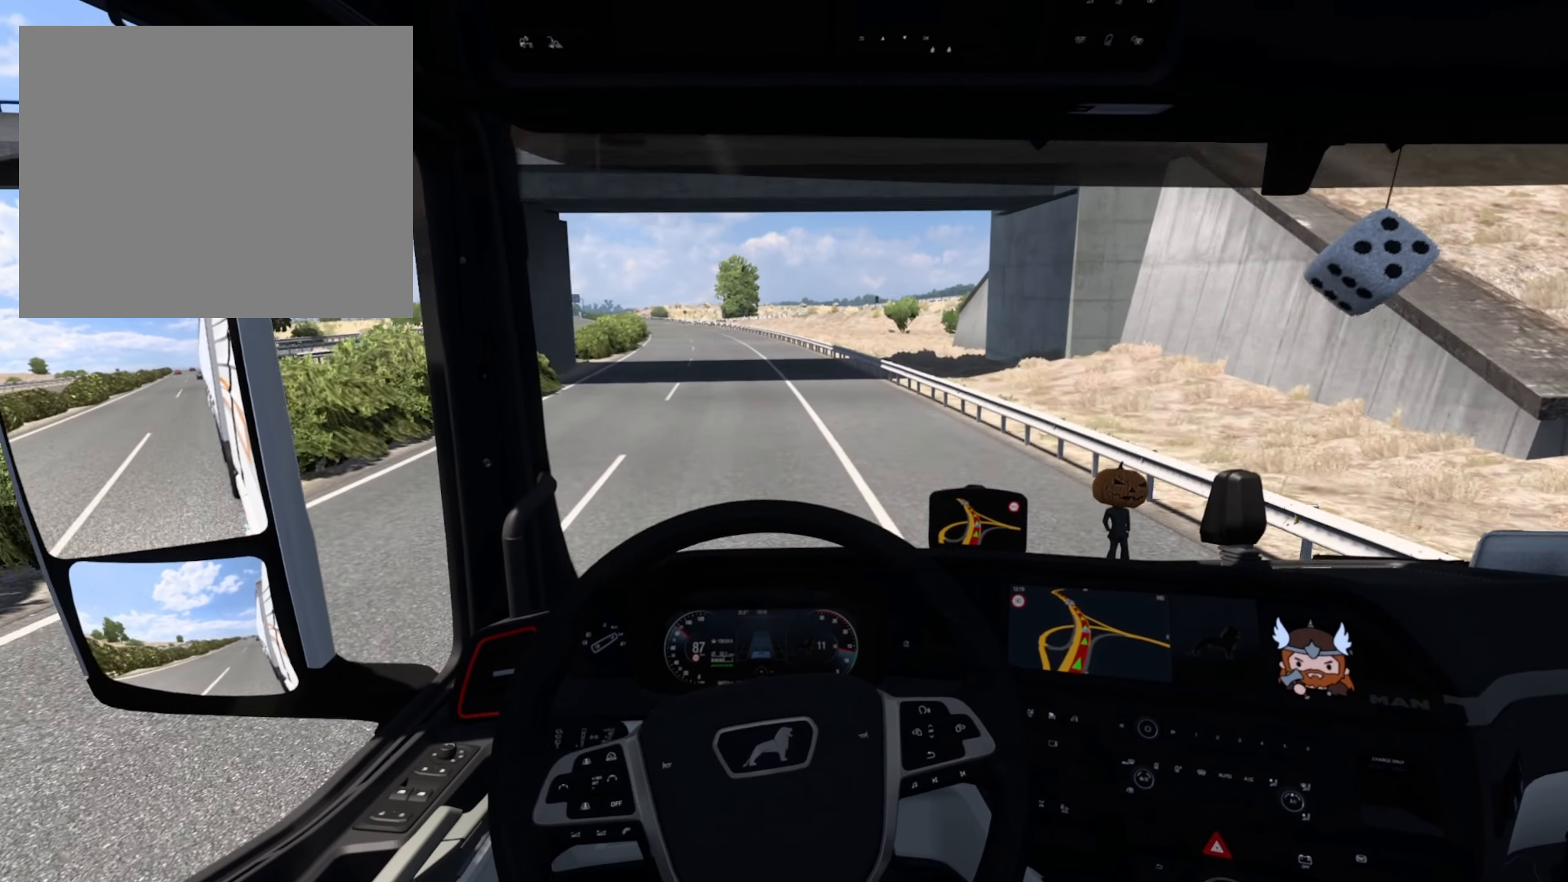
{"buttons": ["R2"], "left_stick": "center", "events": []}
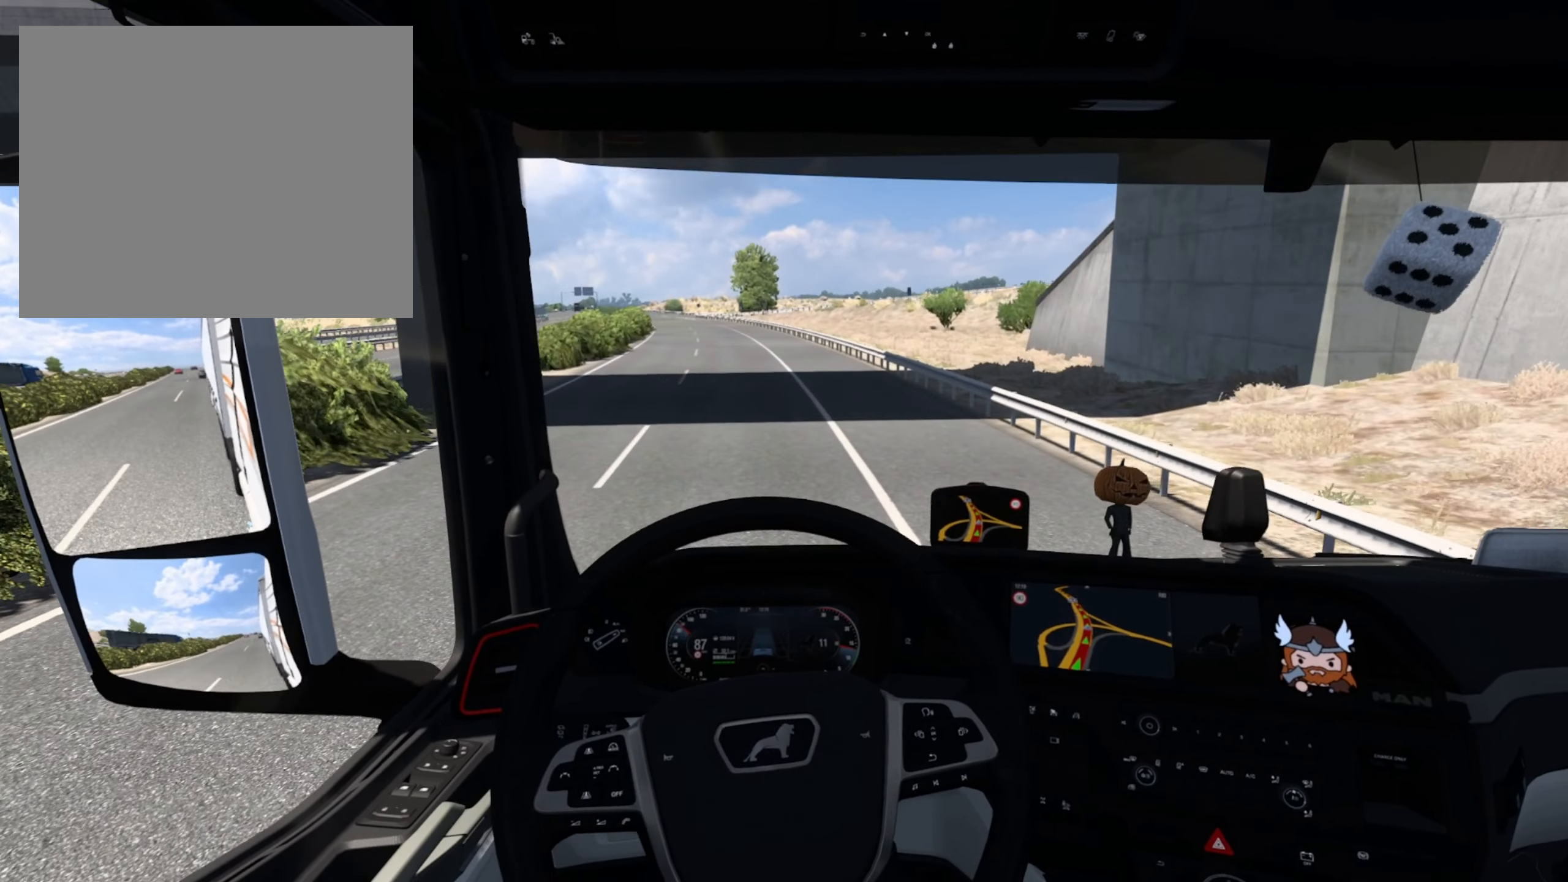
{"buttons": ["R2"], "left_stick": "center", "events": []}
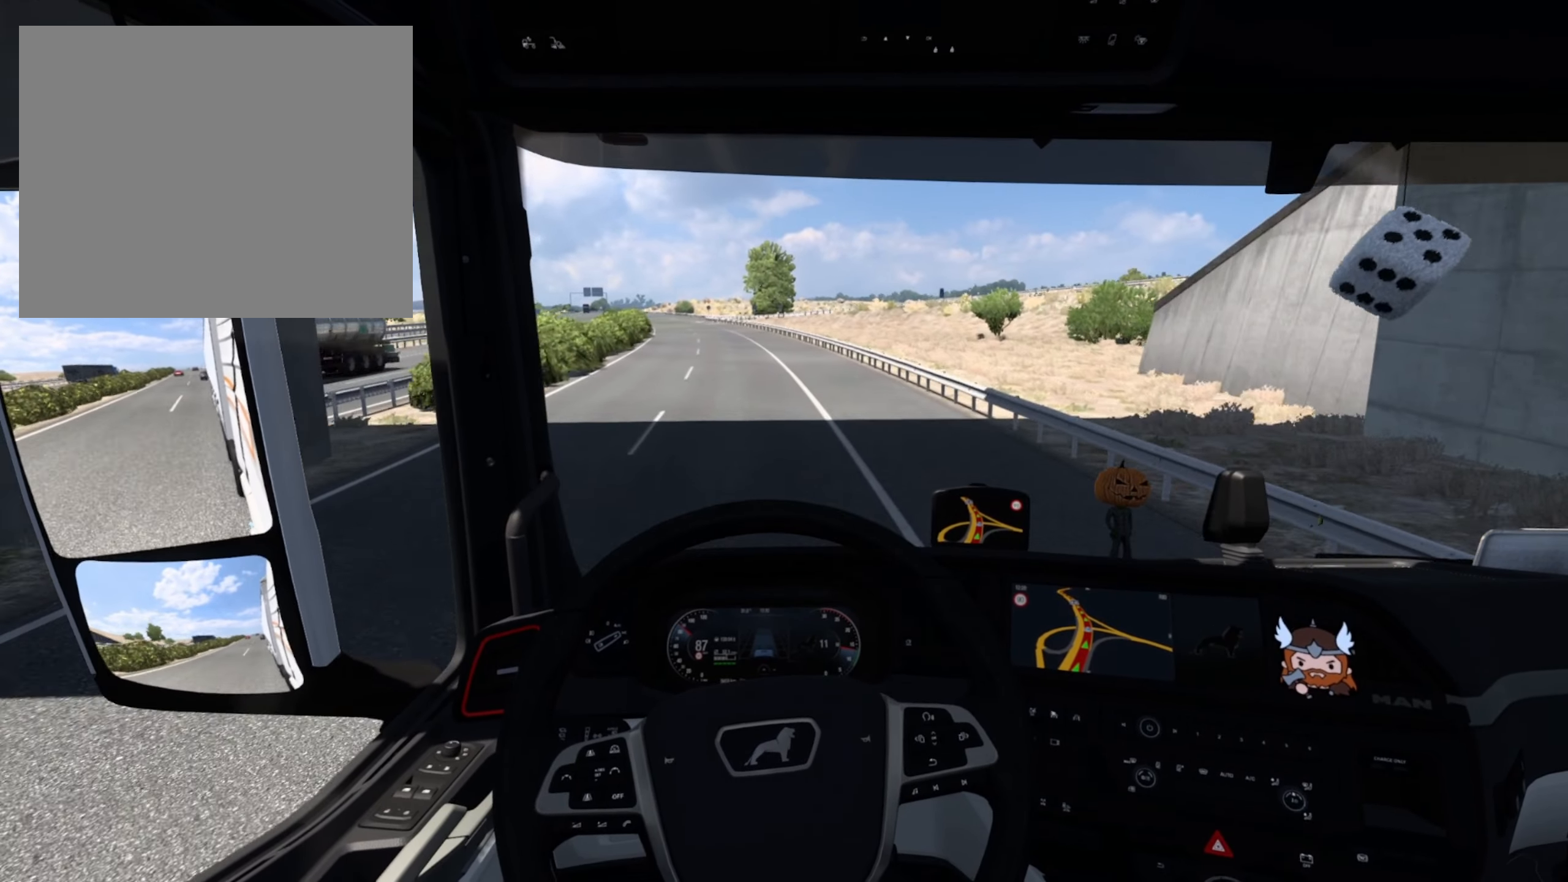
{"buttons": ["R2"], "left_stick": "center", "events": []}
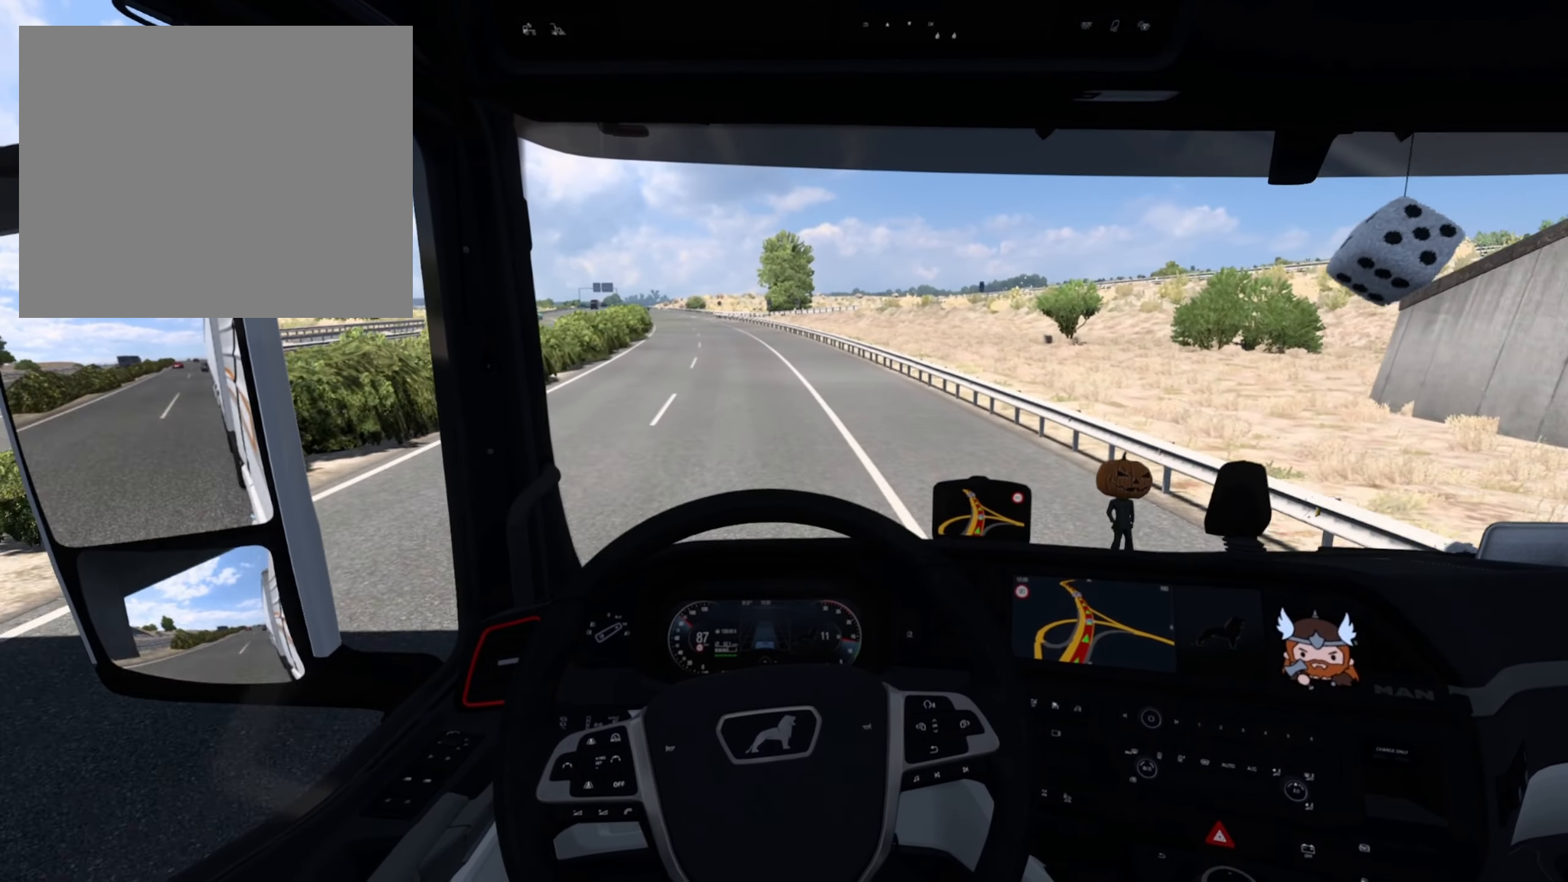
{"buttons": ["R2"], "left_stick": "center", "events": []}
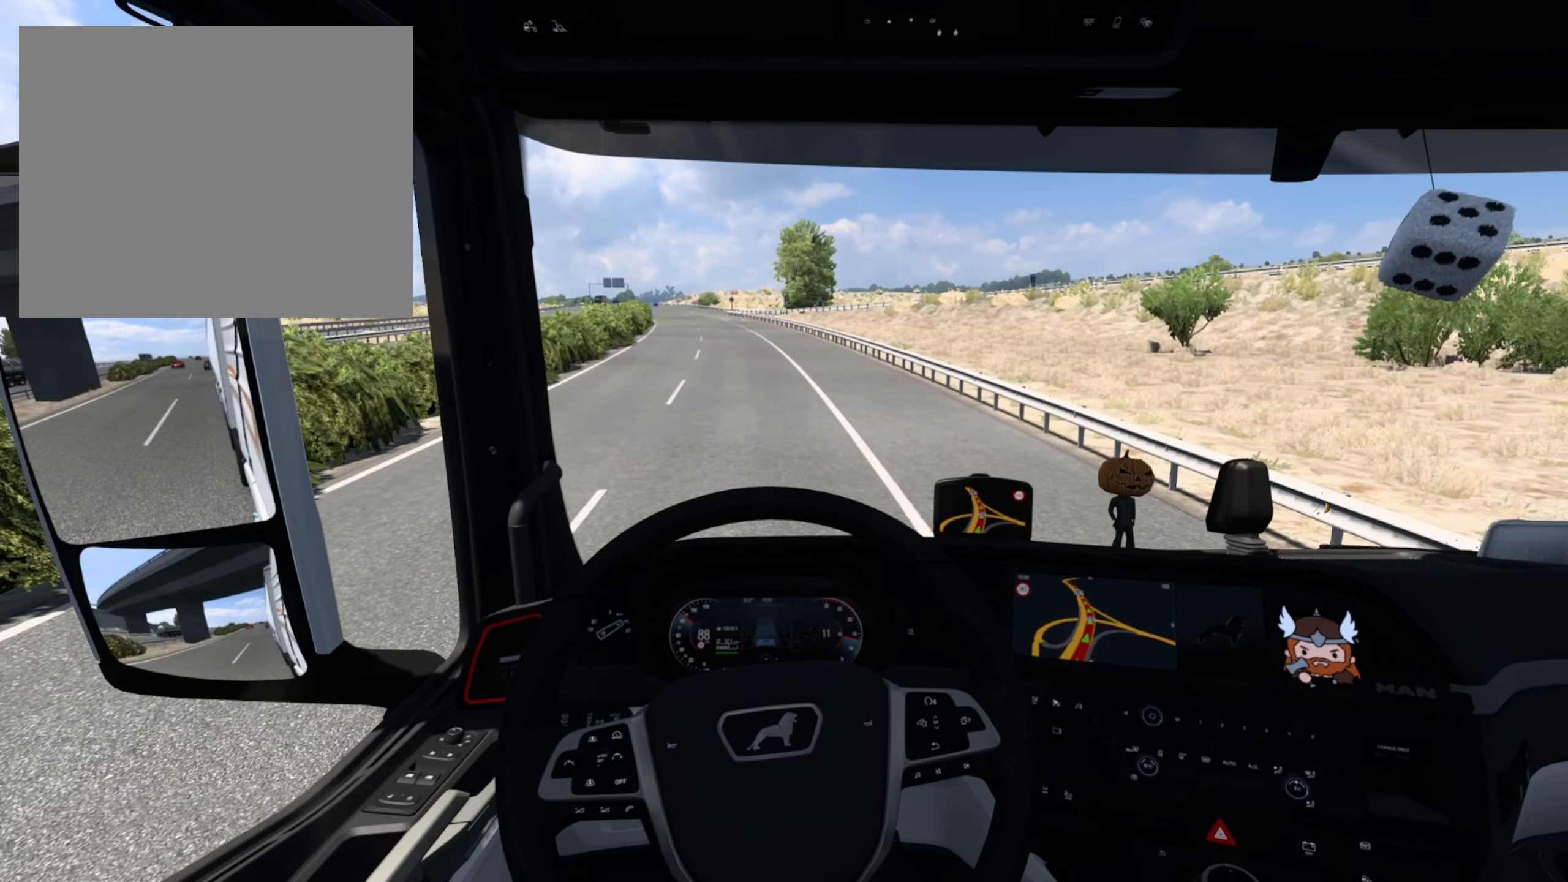
{"buttons": ["R2"], "left_stick": "center", "events": []}
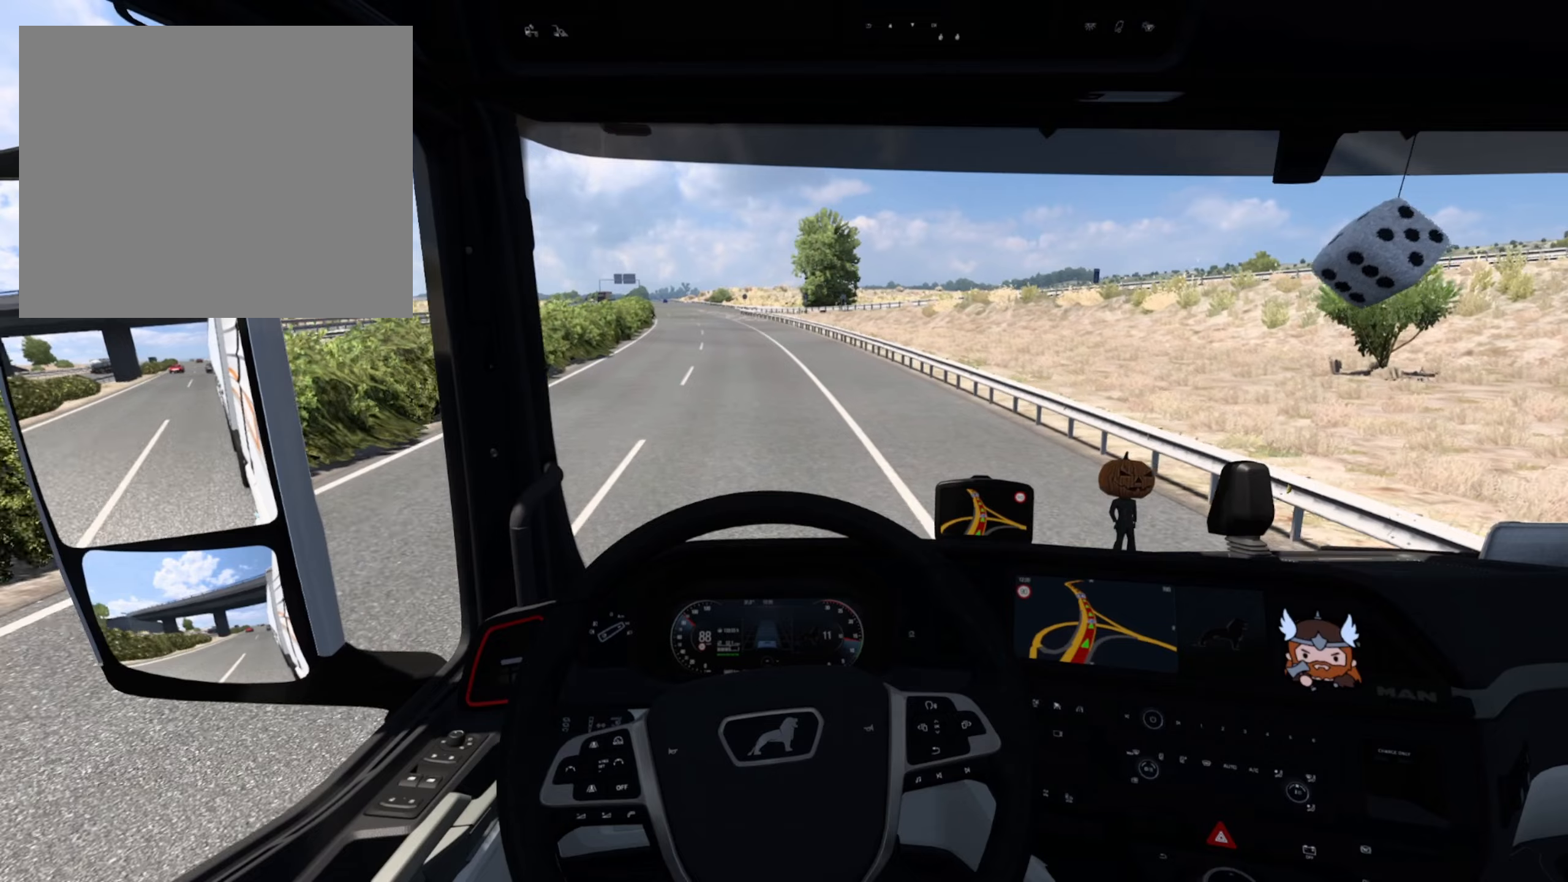
{"buttons": ["R2"], "left_stick": "center", "events": []}
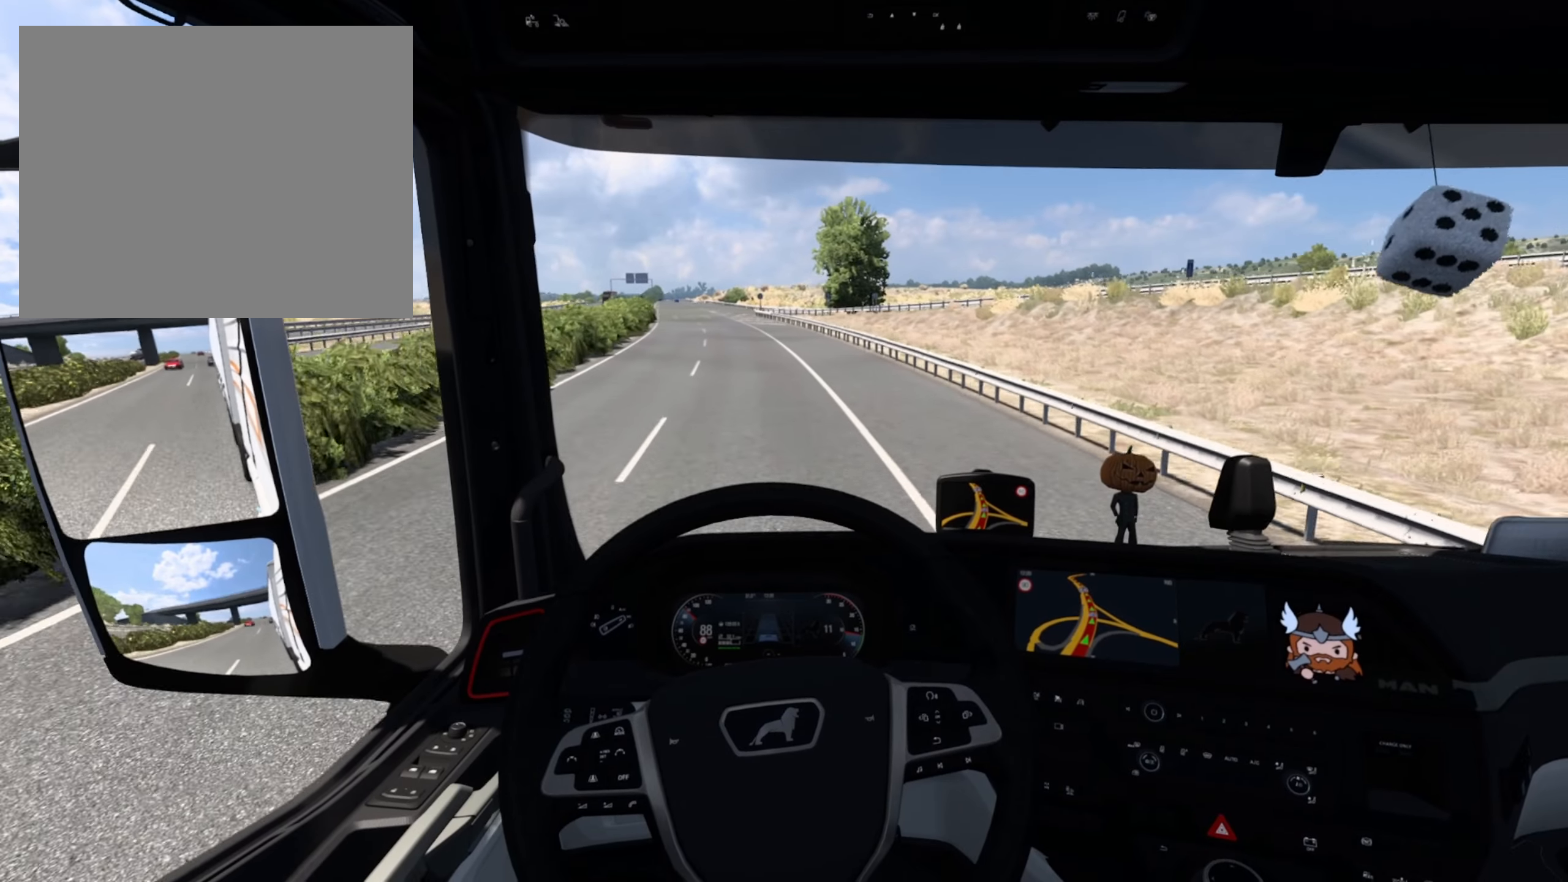
{"buttons": ["R2"], "left_stick": "center", "events": []}
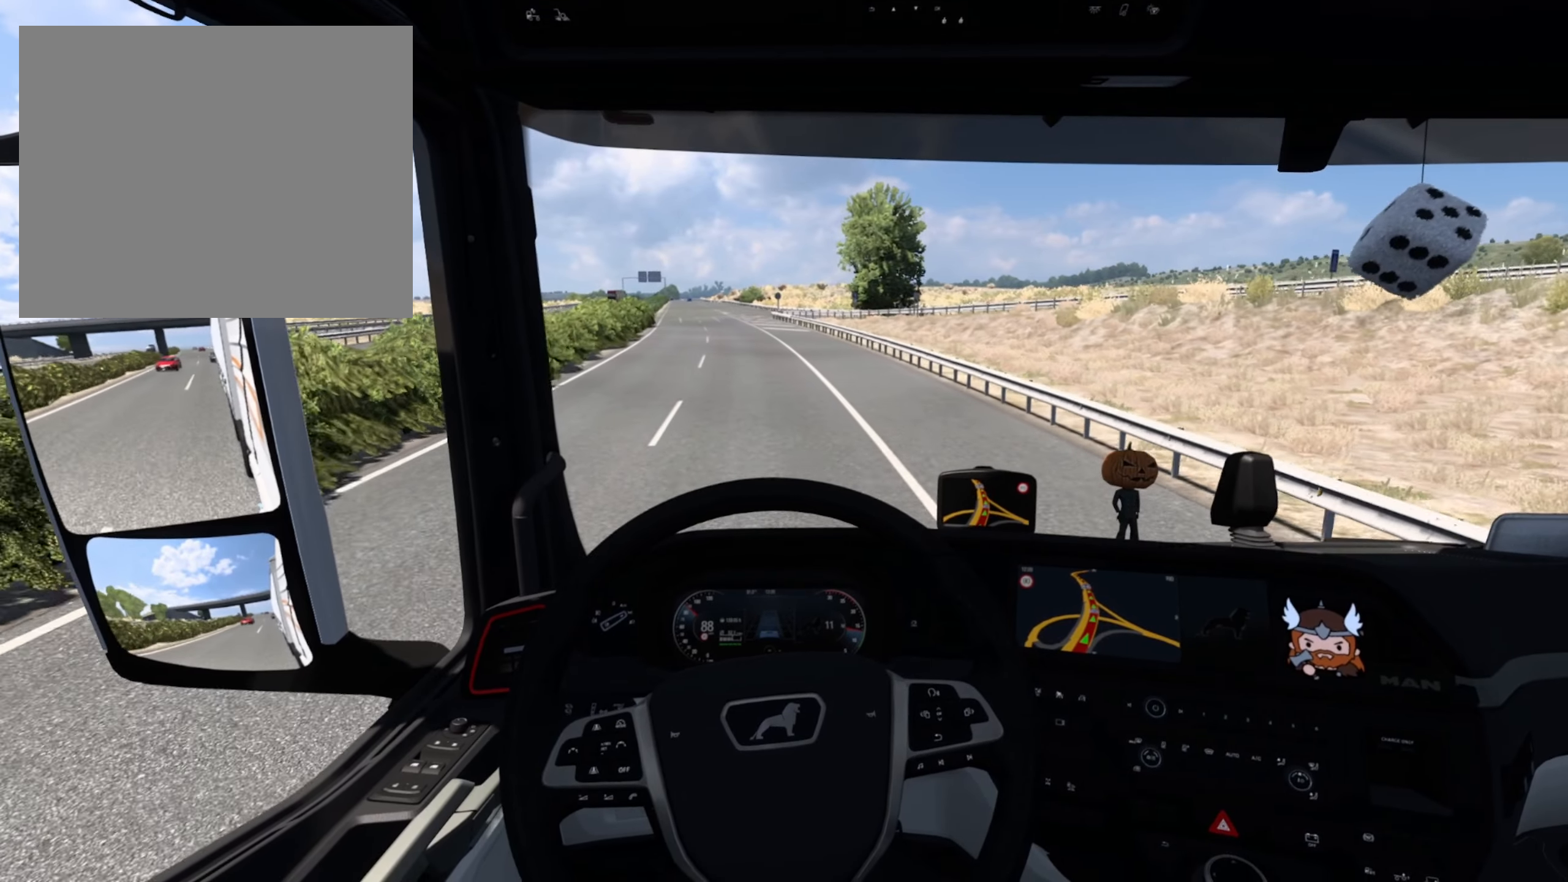
{"buttons": ["R2"], "left_stick": "left", "events": [[250, "left_stick", "left"]]}
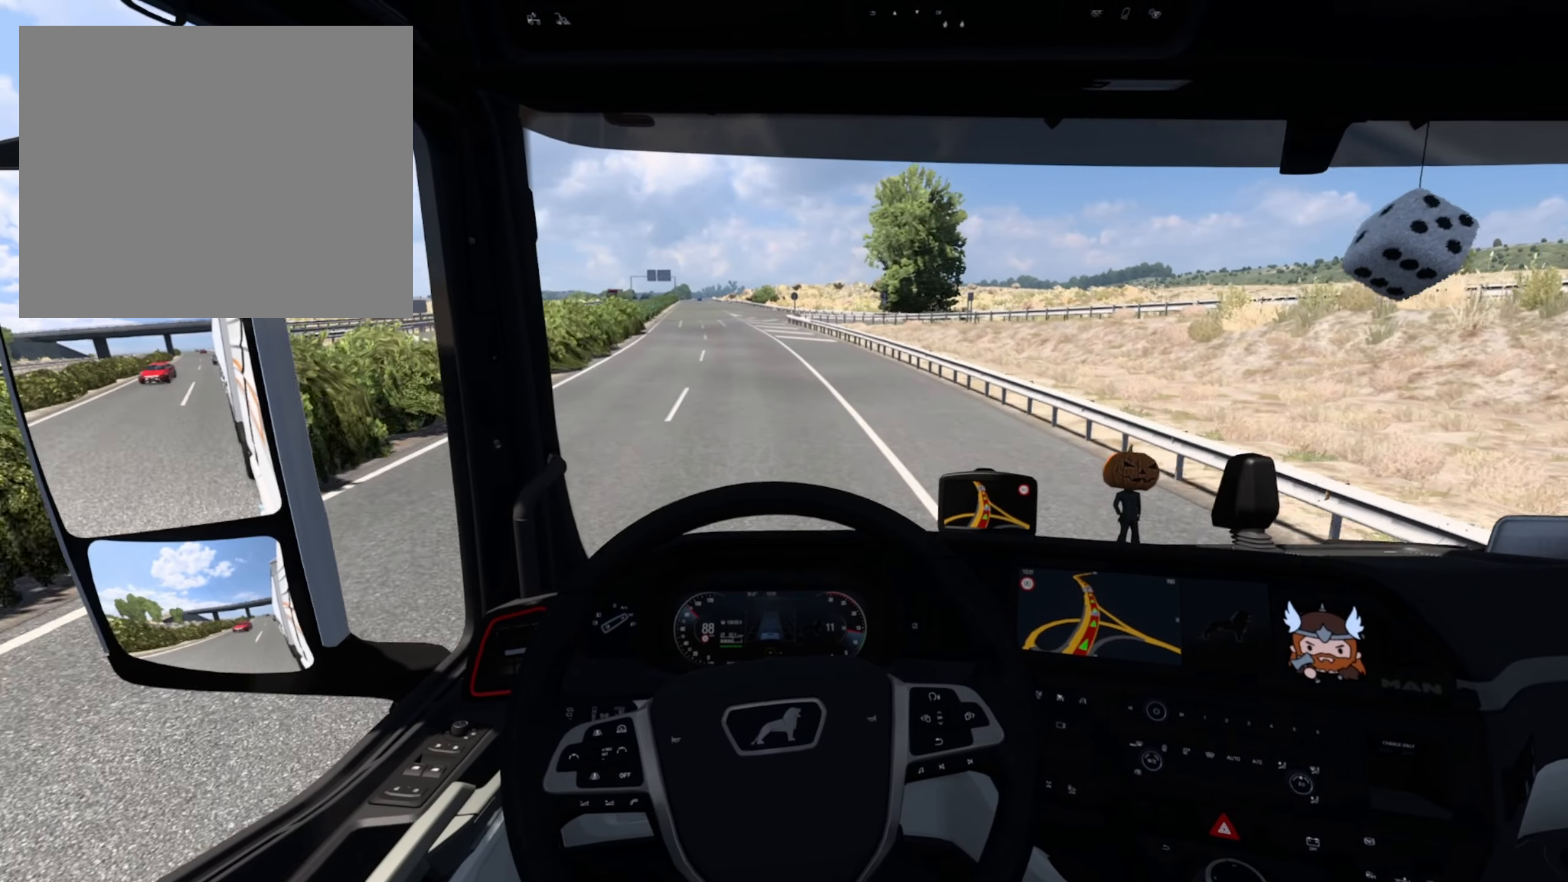
{"buttons": ["R2"], "left_stick": "left", "events": []}
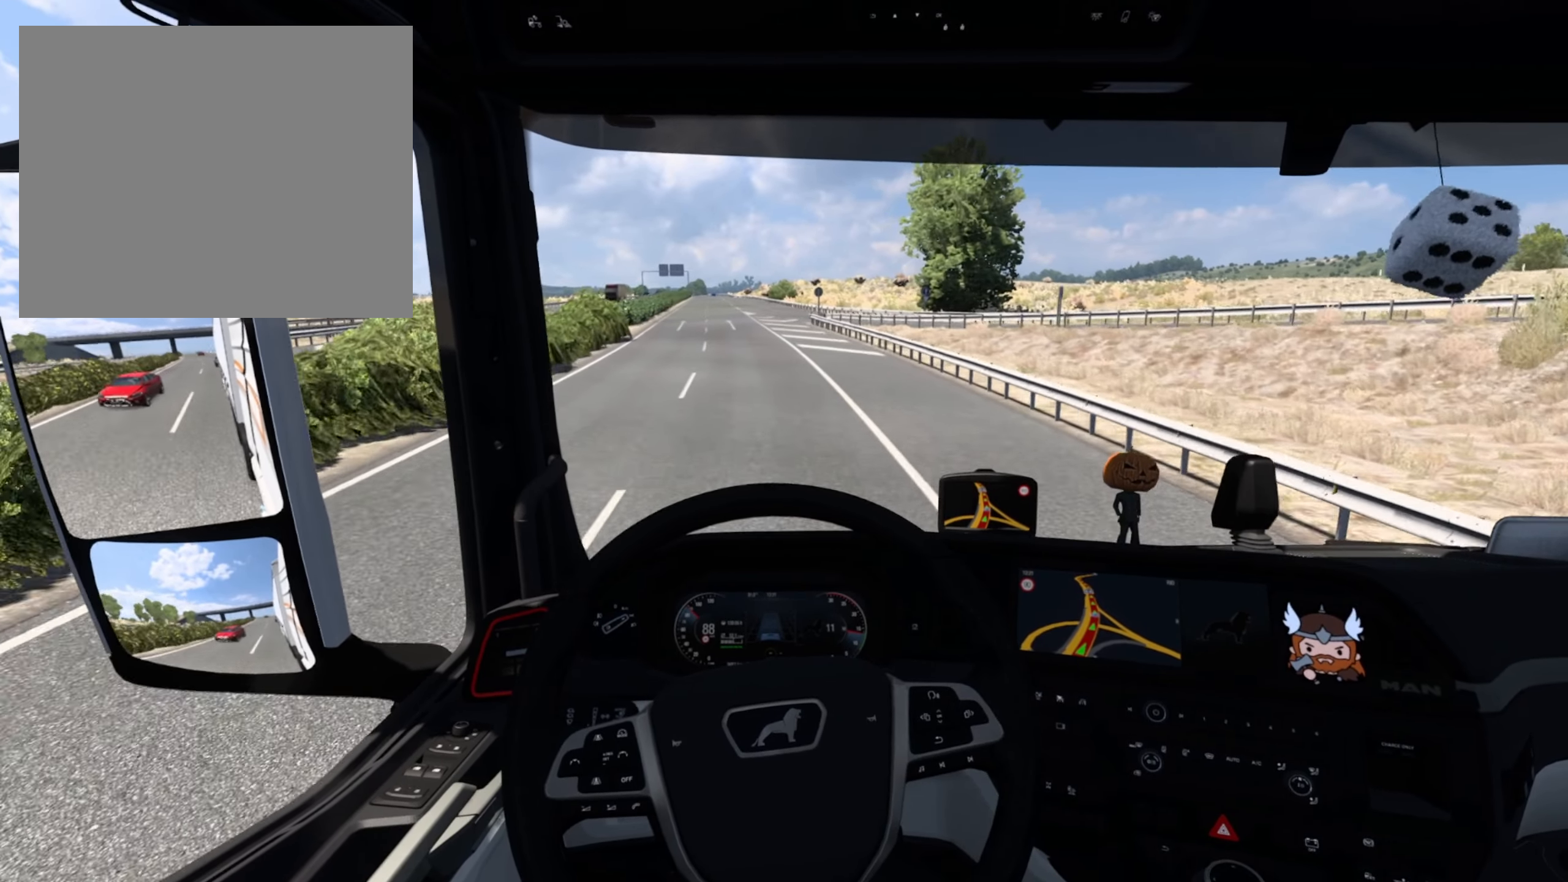
{"buttons": ["R2"], "left_stick": "center", "events": [[466, "left_stick", "center"]]}
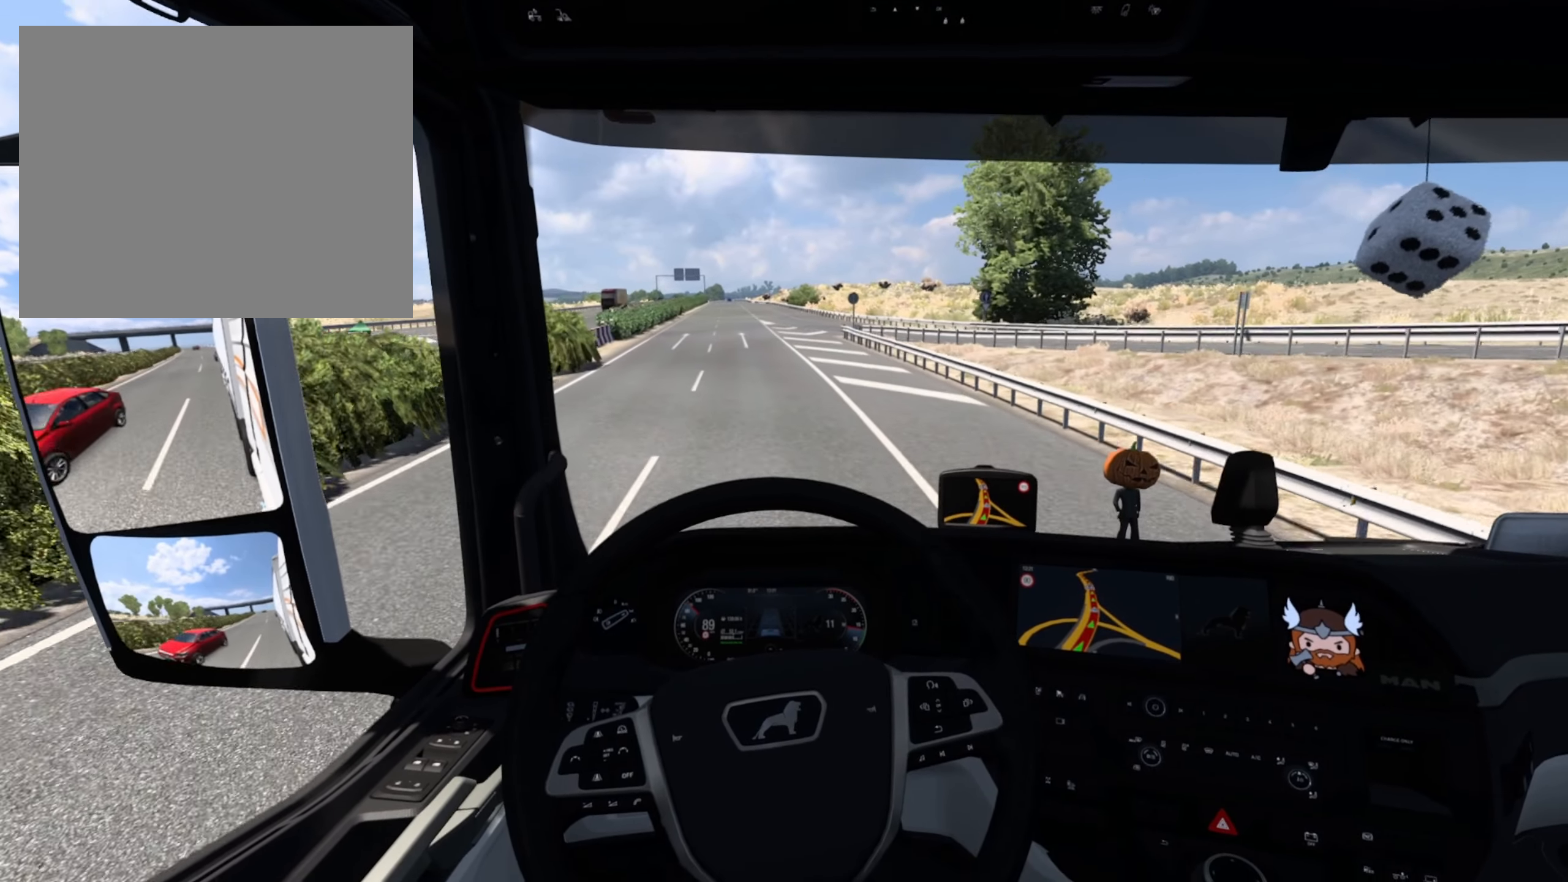
{"buttons": ["R2"], "left_stick": "center", "events": []}
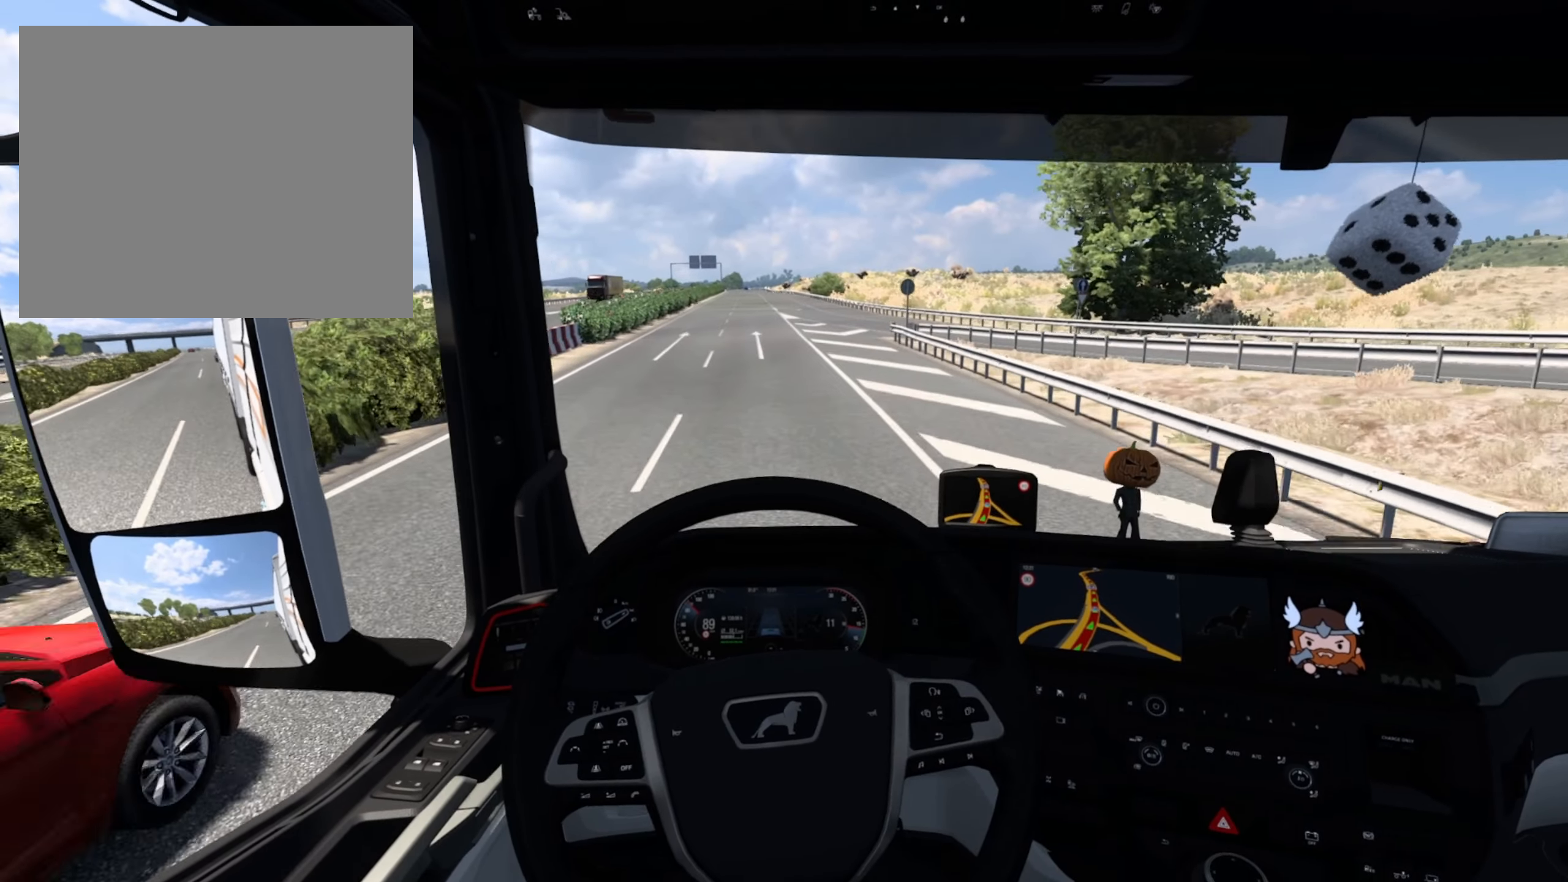
{"buttons": ["R2"], "left_stick": "center", "events": []}
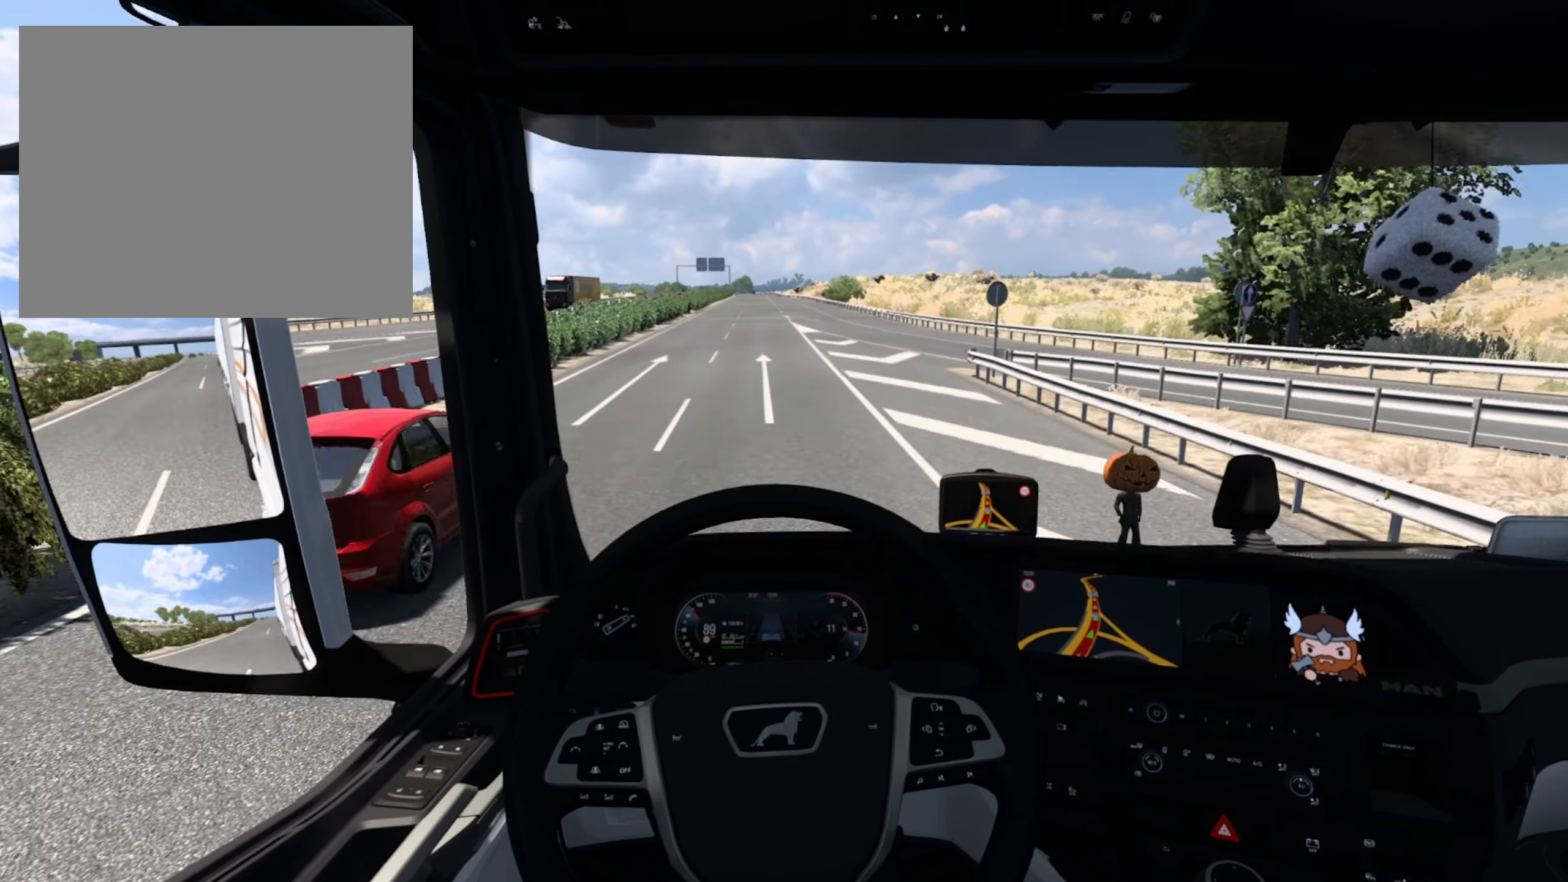
{"buttons": ["R2"], "left_stick": "center", "events": []}
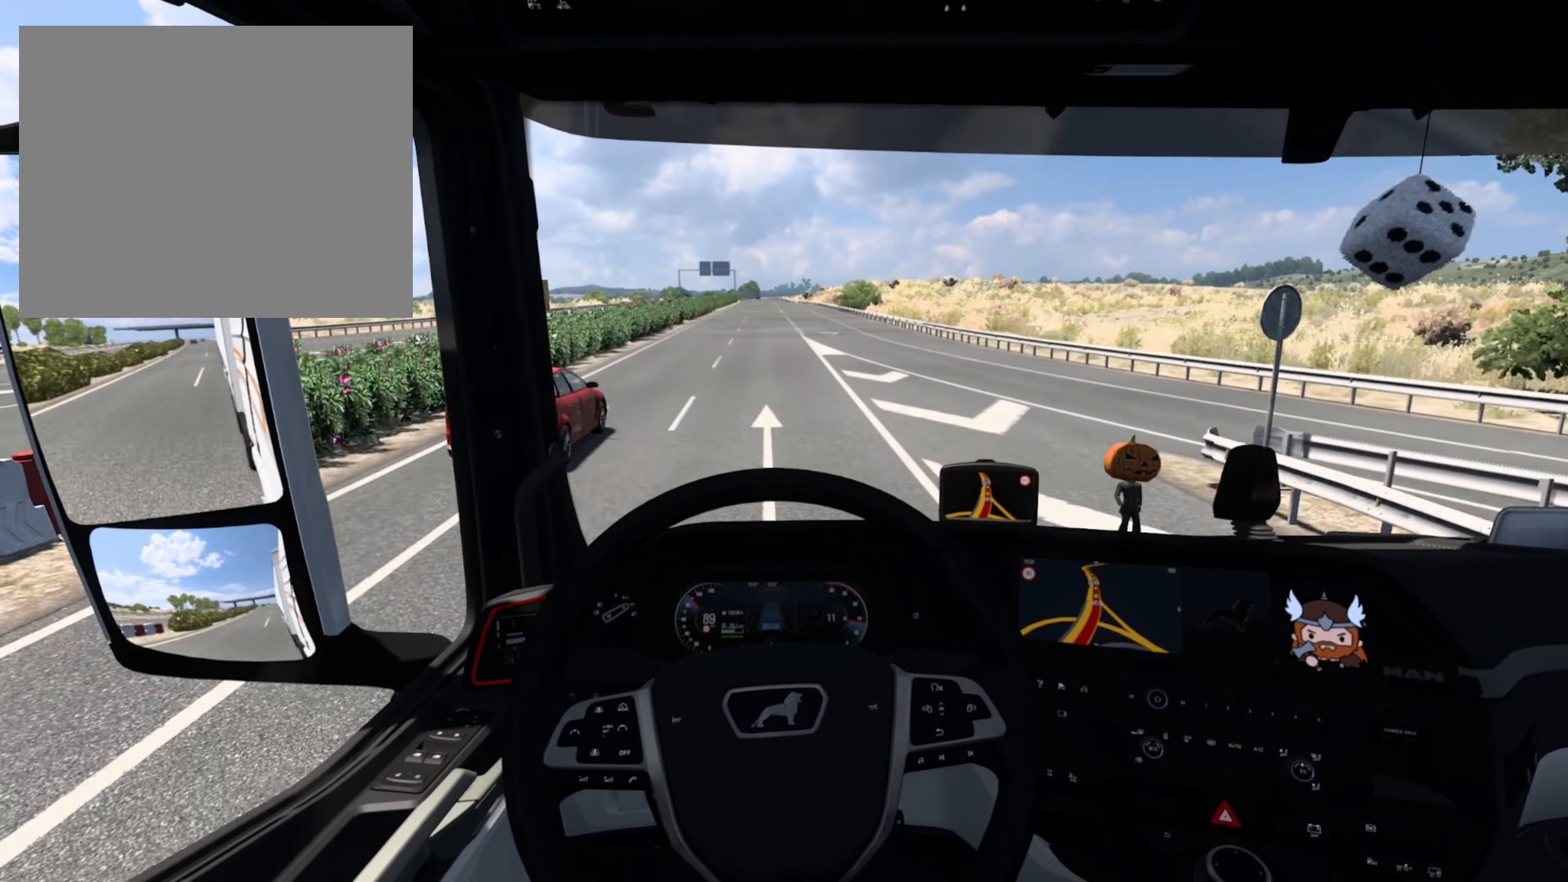
{"buttons": ["R2"], "left_stick": "center", "events": []}
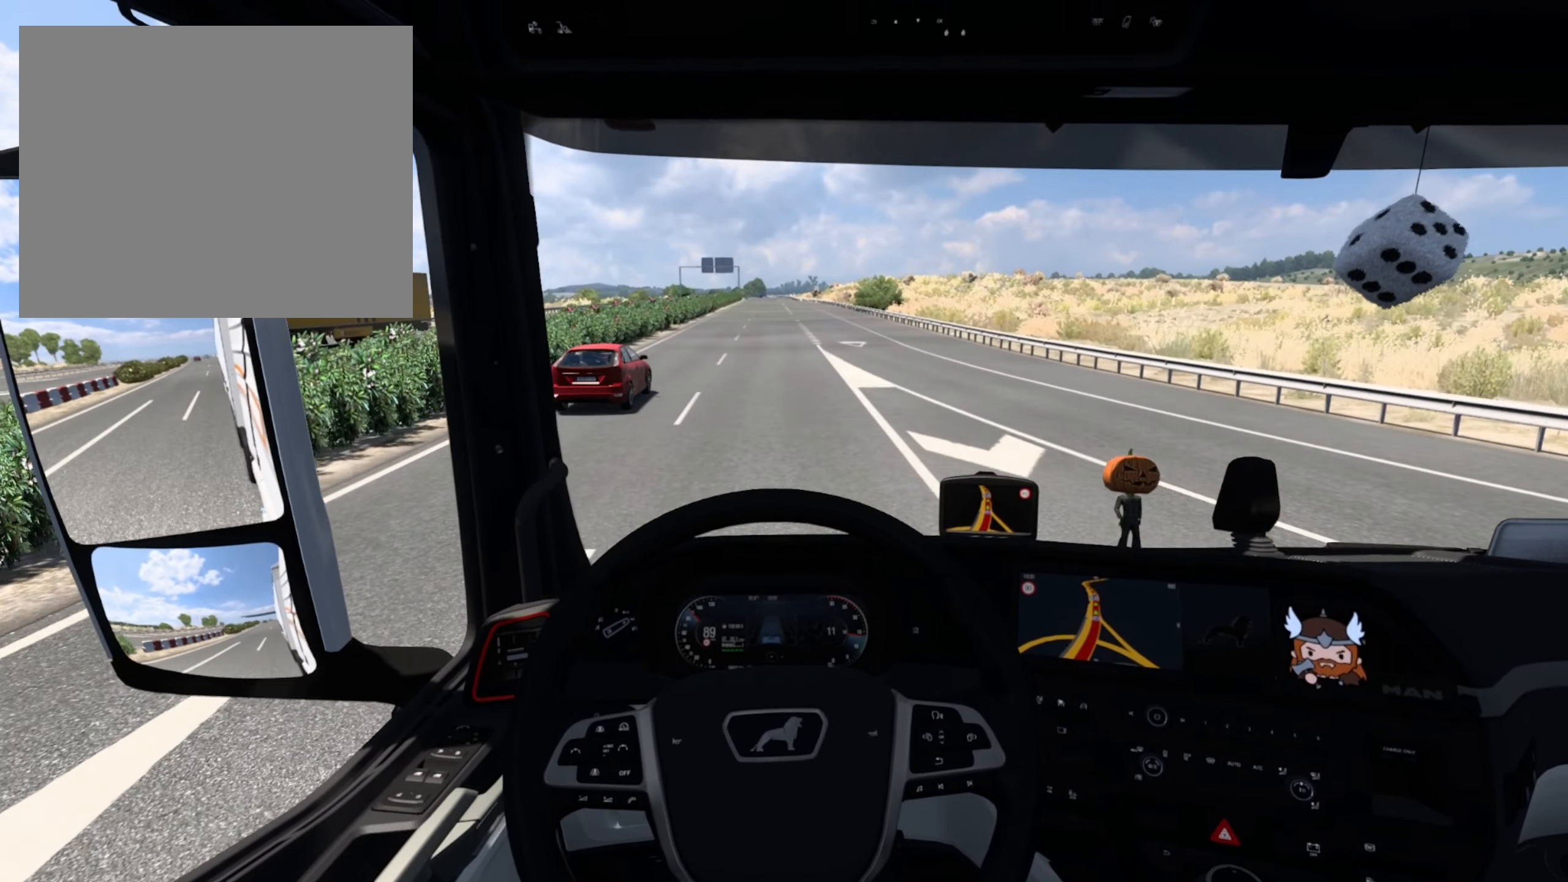
{"buttons": ["R2"], "left_stick": "center", "events": []}
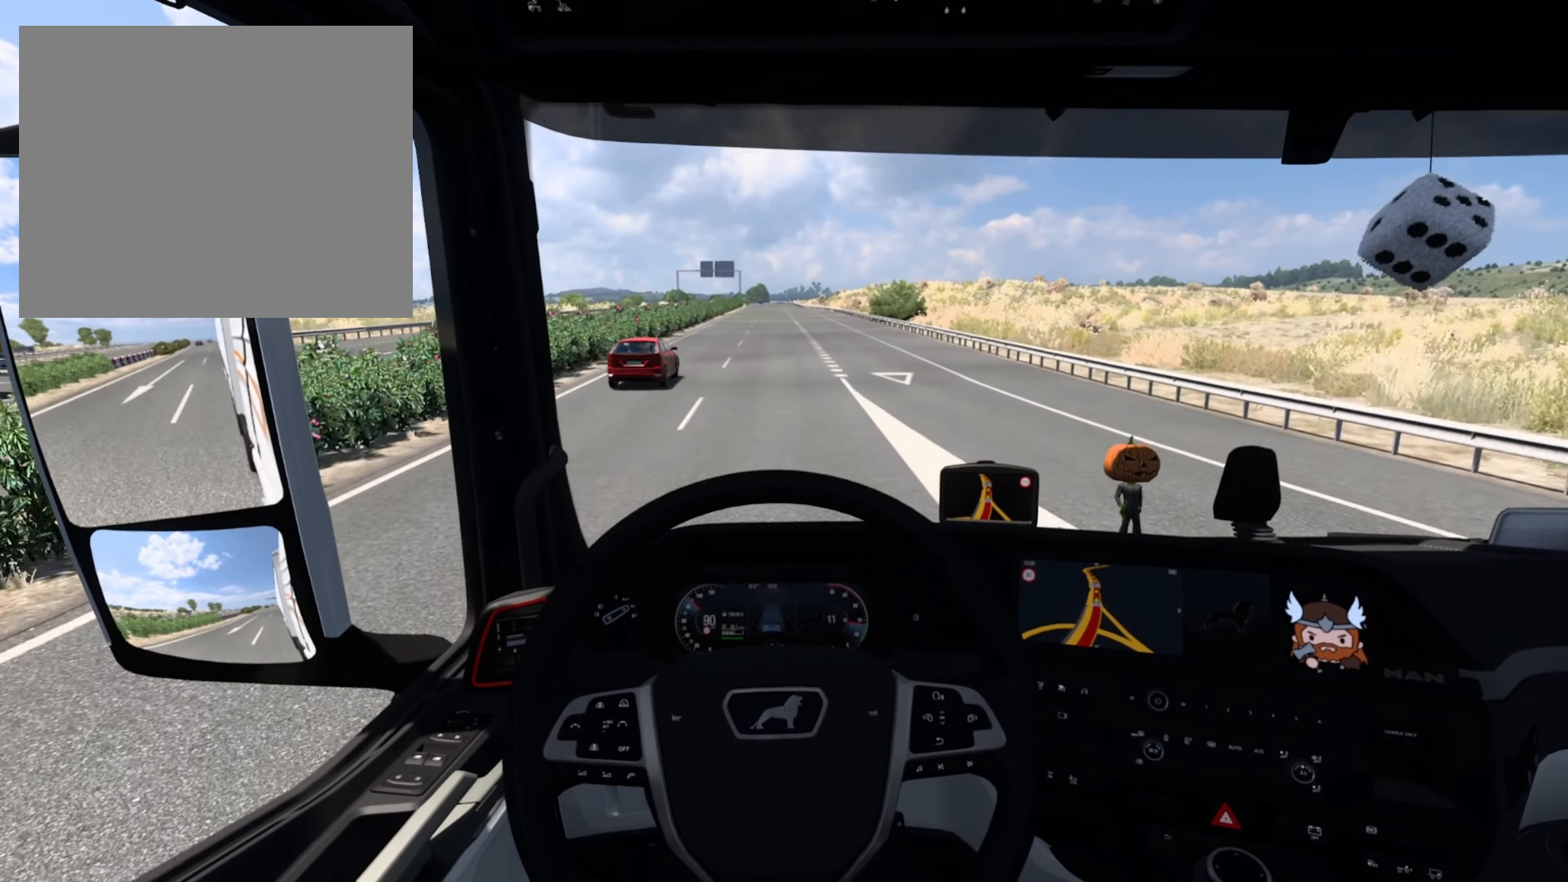
{"buttons": ["R2"], "left_stick": "center", "events": []}
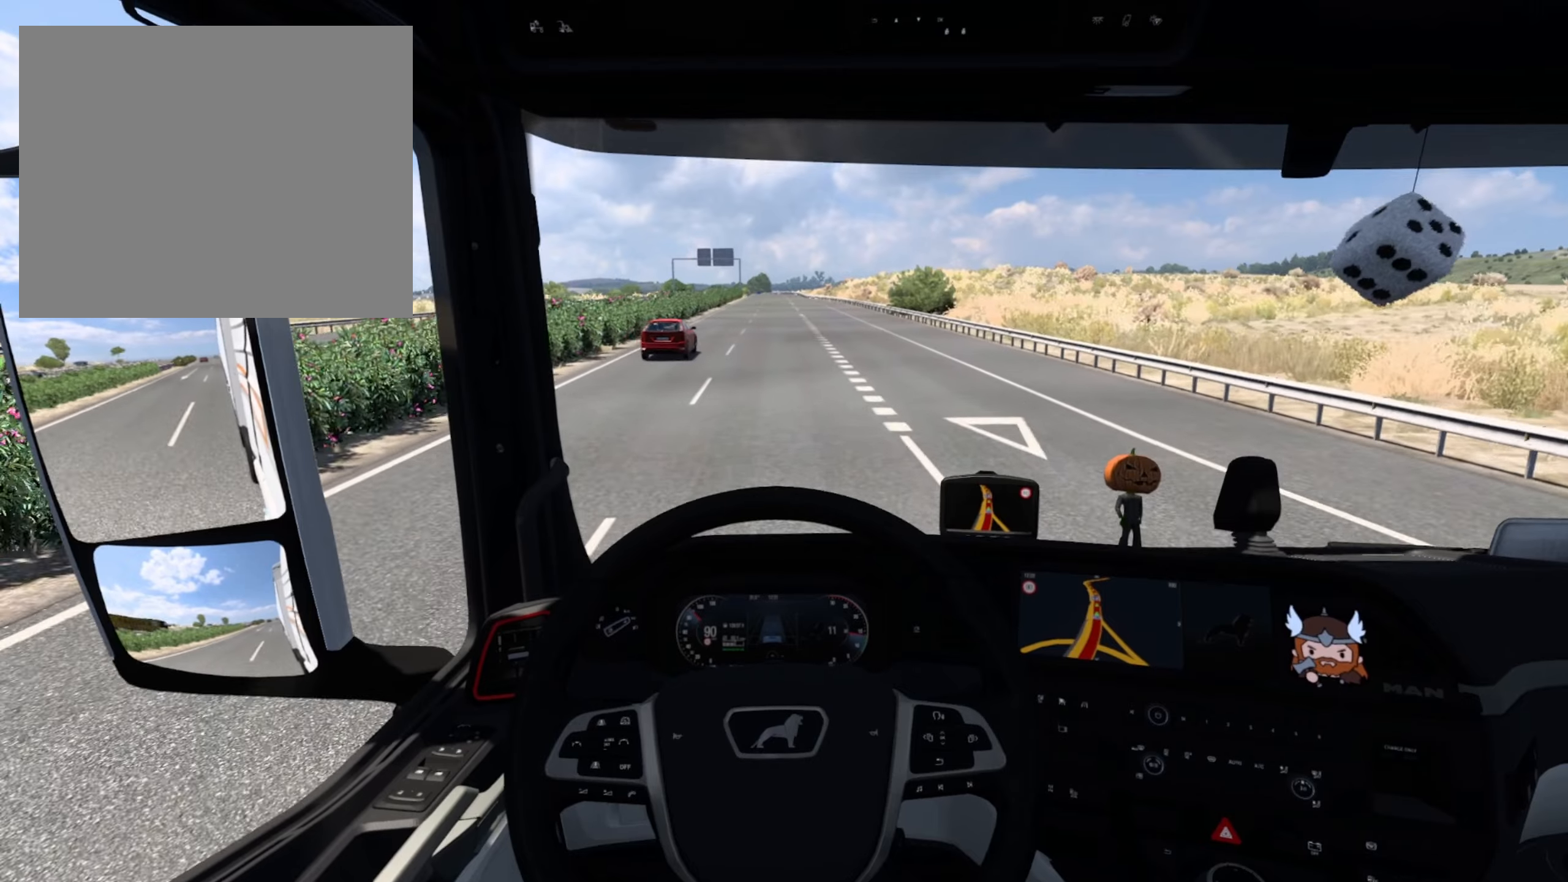
{"buttons": ["R2"], "left_stick": "center", "events": []}